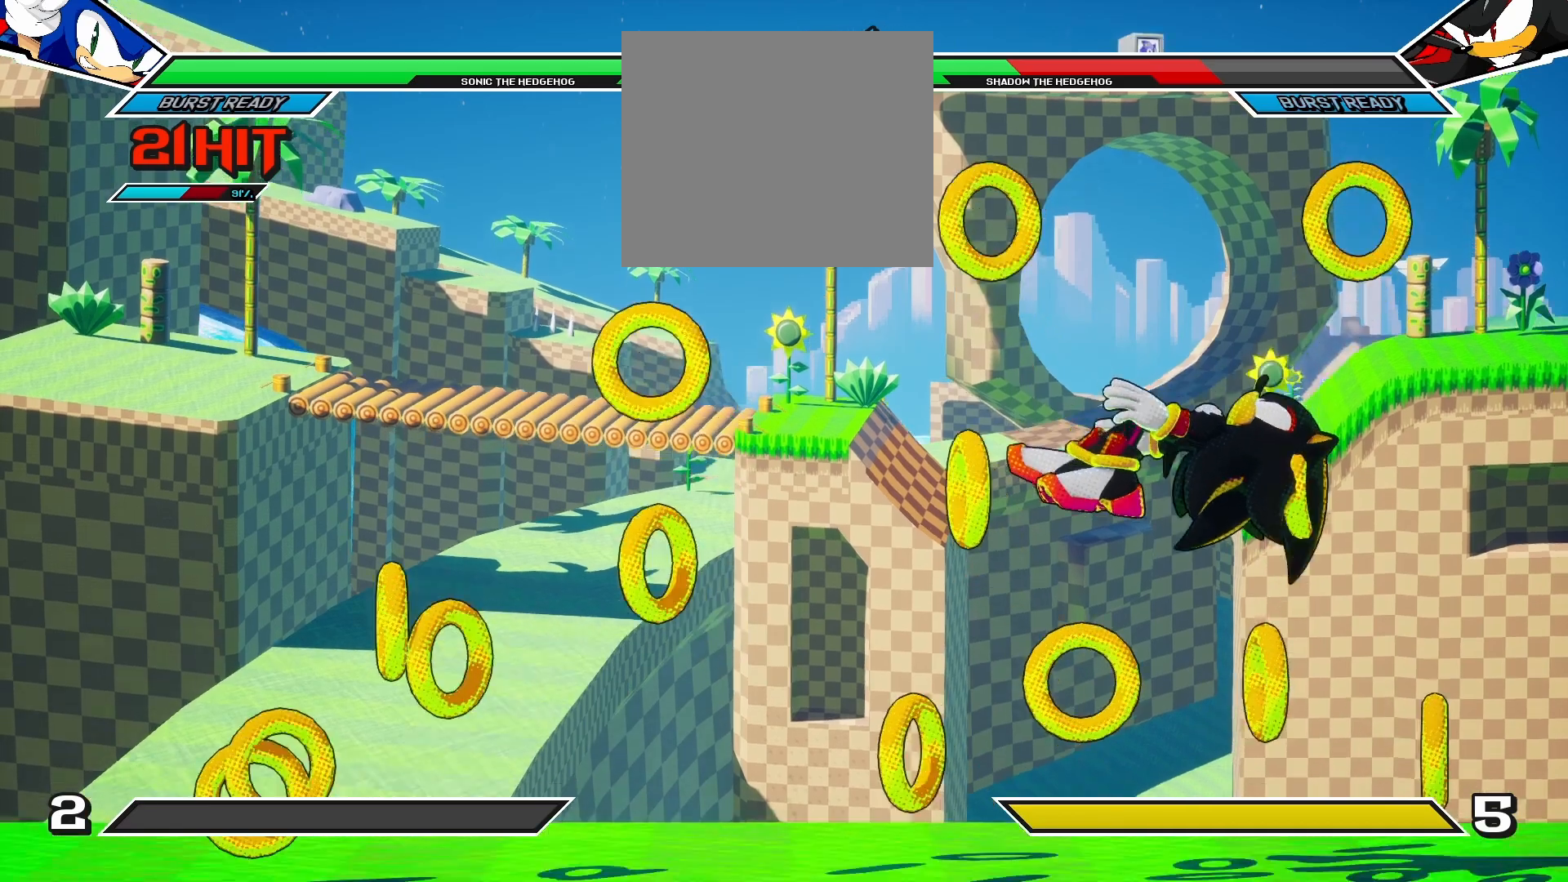
Gameplay with a controller (PlayStation layout); each line is a JSON object with the inputs held at the frame after it. "events" lists button and stick changes between this image and that frame as [ms after this image, input, new state], when the widget could be followed in between.
{"buttons": ["R1", "DPAD_DOWN"], "left_stick": "center", "right_stick": "center", "events": [[133, "DPAD_DOWN", "down"], [283, "DPAD_LEFT", "down"], [317, "DPAD_DOWN", "up"], [333, "R1", "down"], [417, "R1", "up"], [467, "DPAD_DOWN", "down"], [467, "DPAD_LEFT", "up"], [483, "R1", "down"]]}
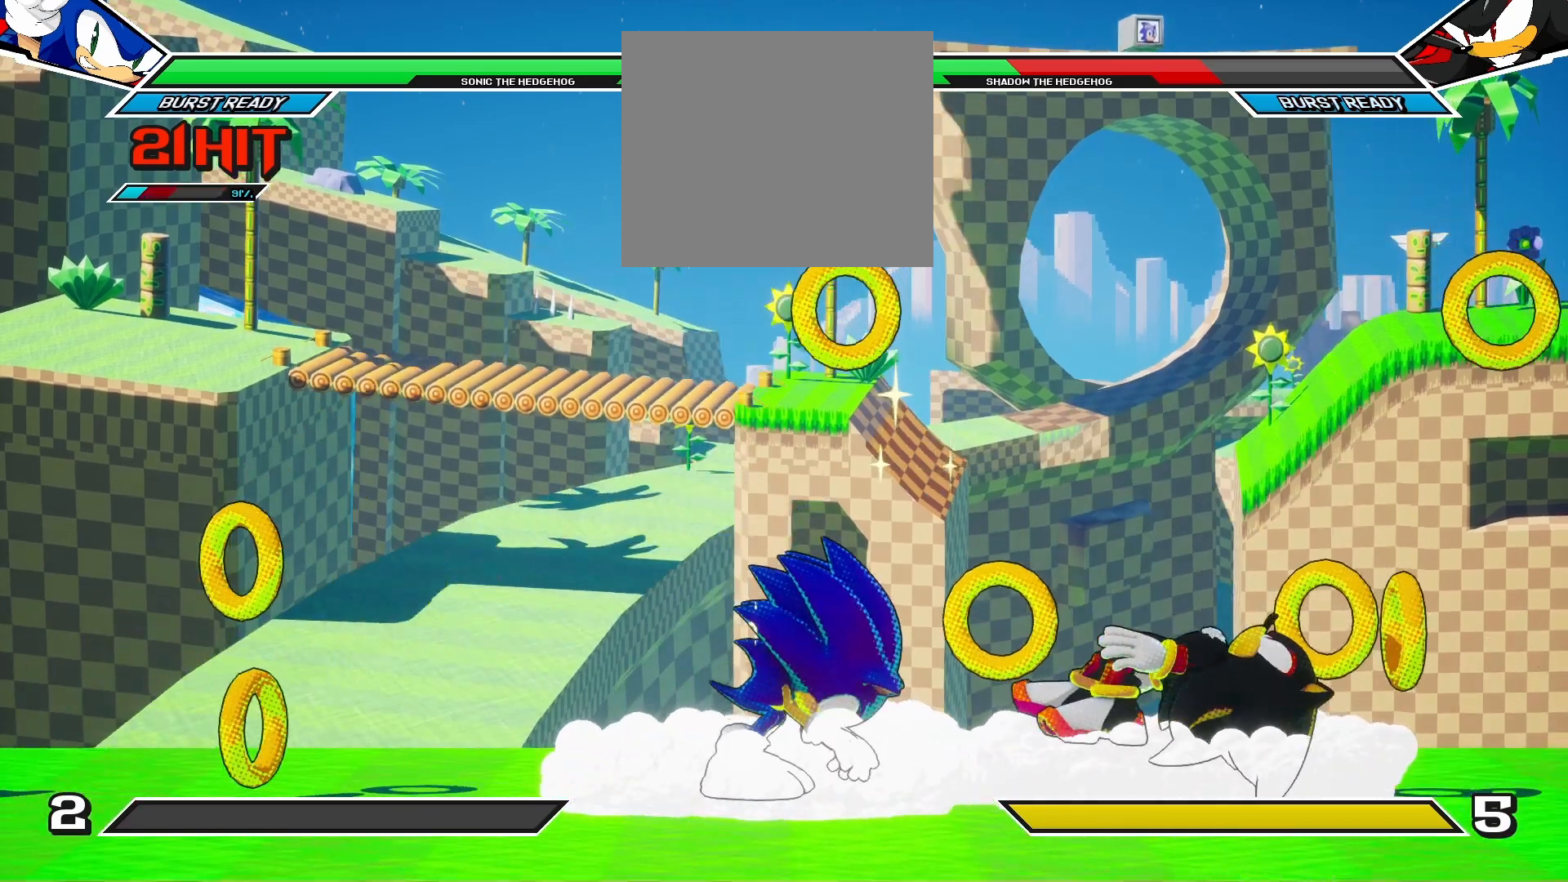
{"buttons": [], "left_stick": "center", "right_stick": "center", "events": [[50, "DPAD_LEFT", "down"], [83, "R1", "up"], [100, "DPAD_DOWN", "up"], [167, "DPAD_DOWN", "down"], [200, "DPAD_DOWN", "up"], [250, "DPAD_LEFT", "up"]]}
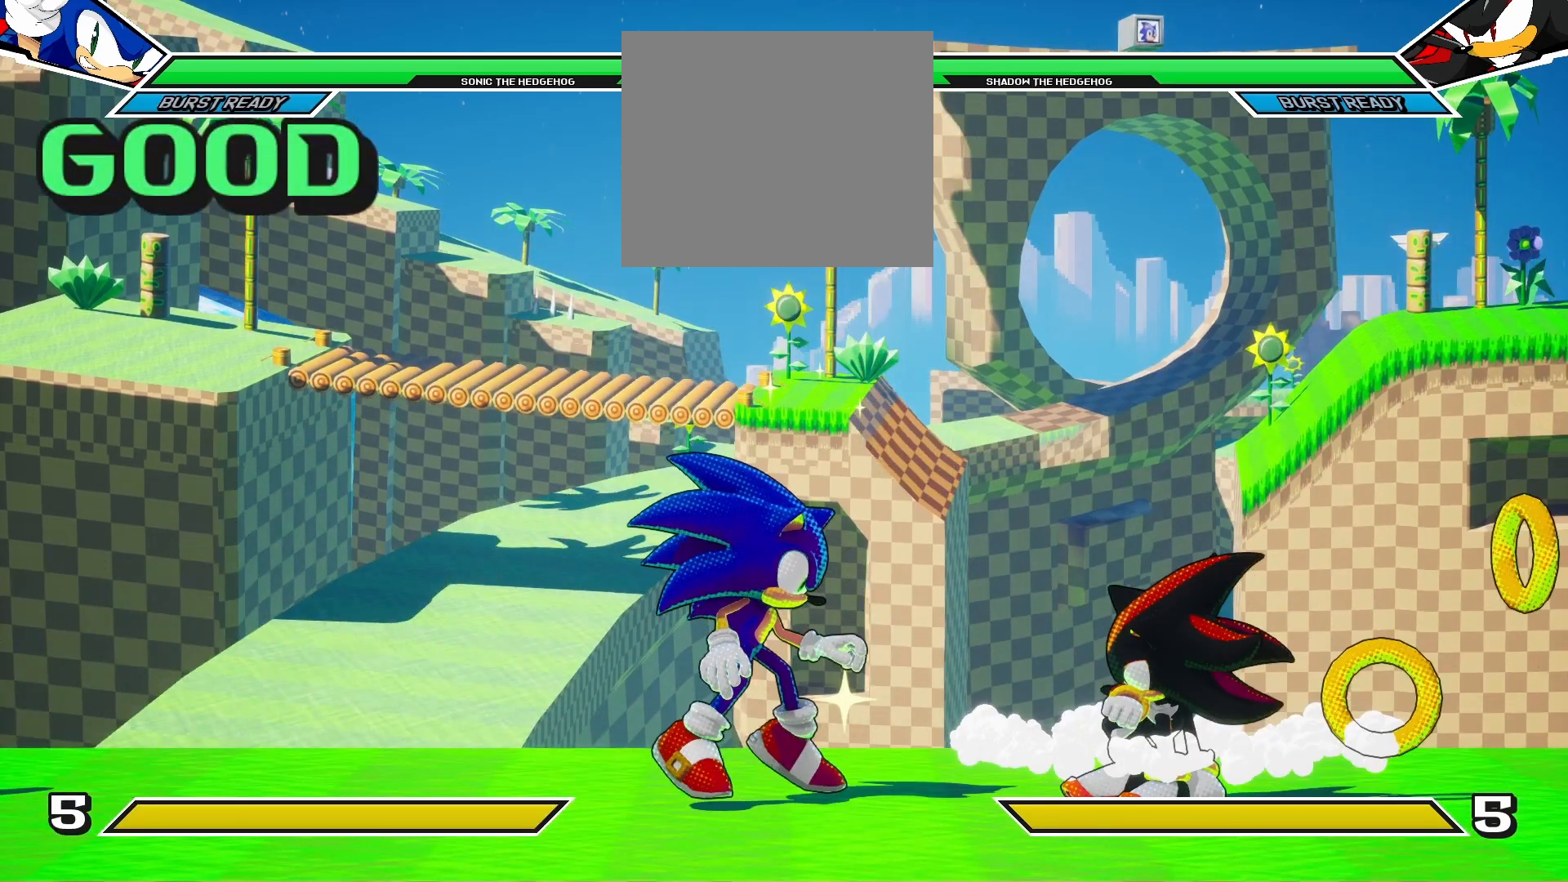
{"buttons": [], "left_stick": "center", "right_stick": "center", "events": []}
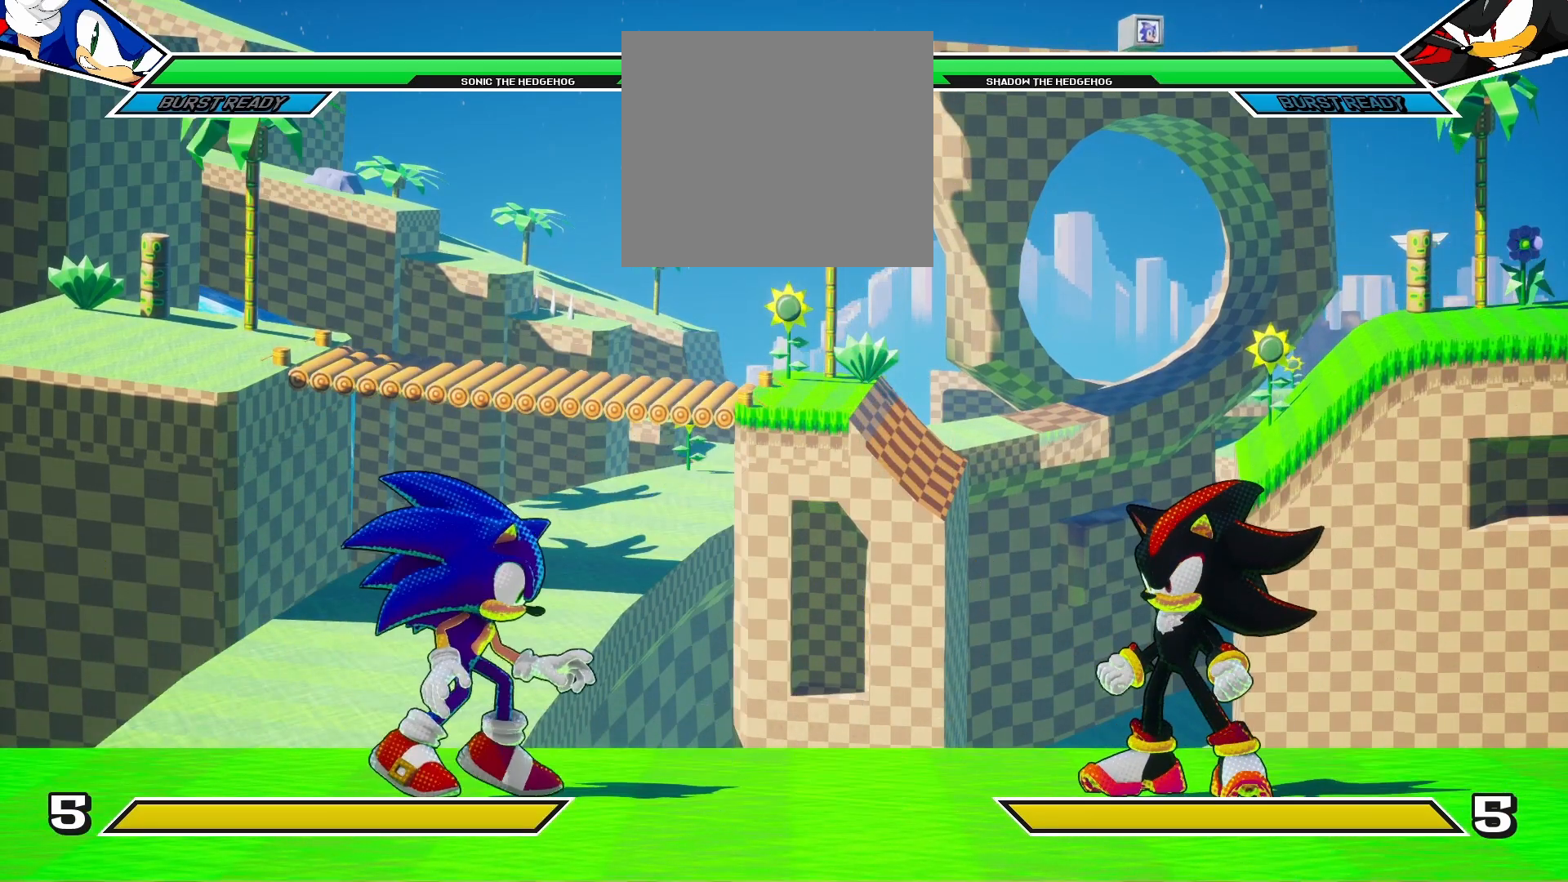
{"buttons": [], "left_stick": "center", "right_stick": "center", "events": [[33, "DPAD_LEFT", "down"], [67, "DPAD_DOWN", "down"], [83, "DPAD_DOWN", "up"], [450, "DPAD_LEFT", "up"]]}
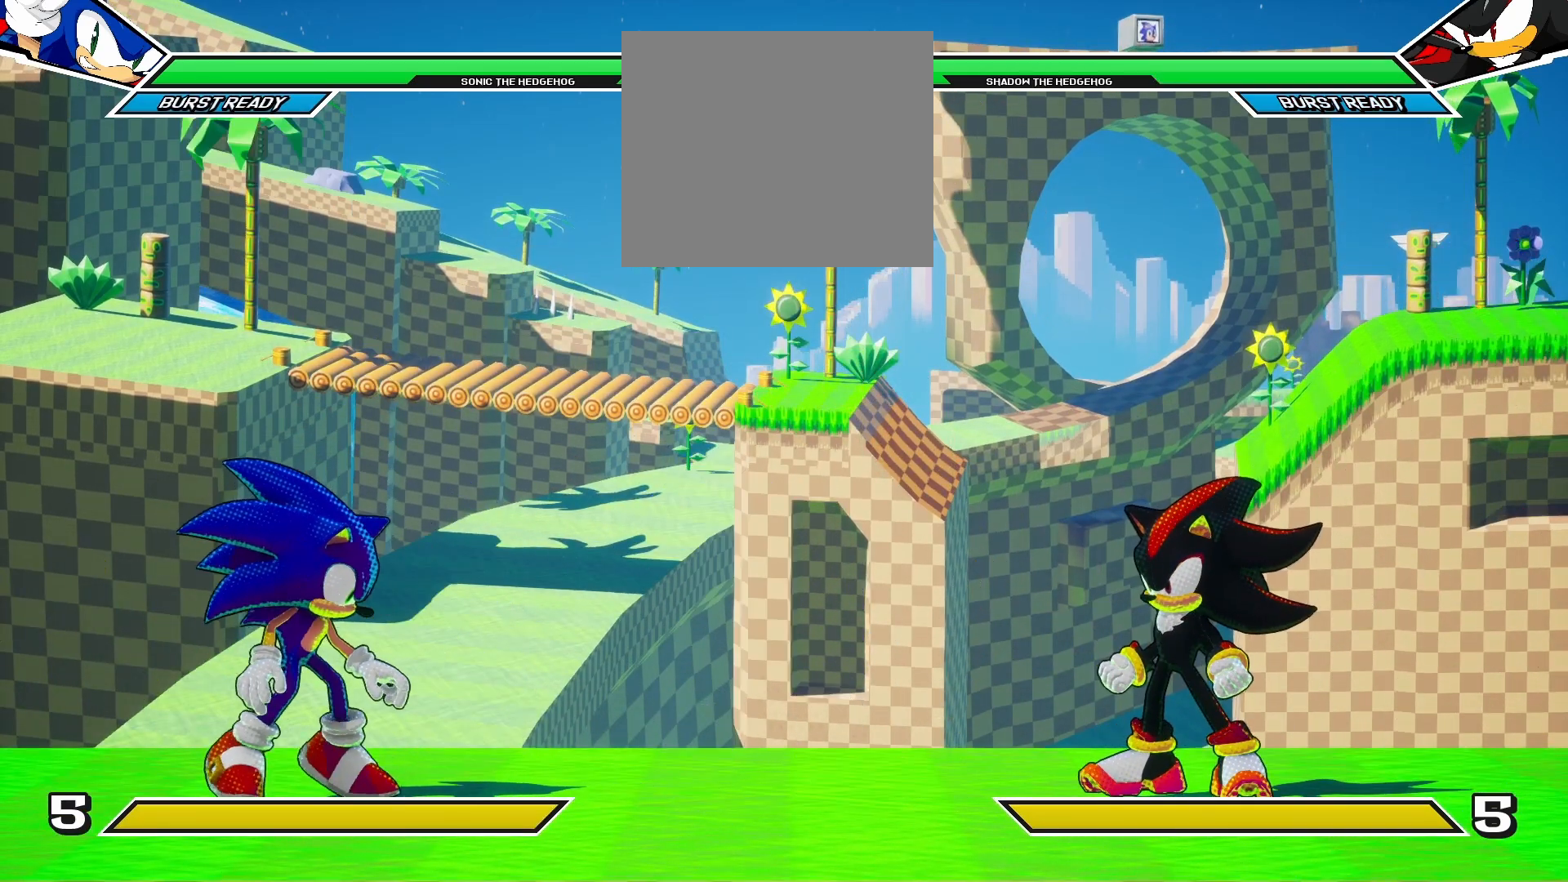
{"buttons": [], "left_stick": "center", "right_stick": "center", "events": []}
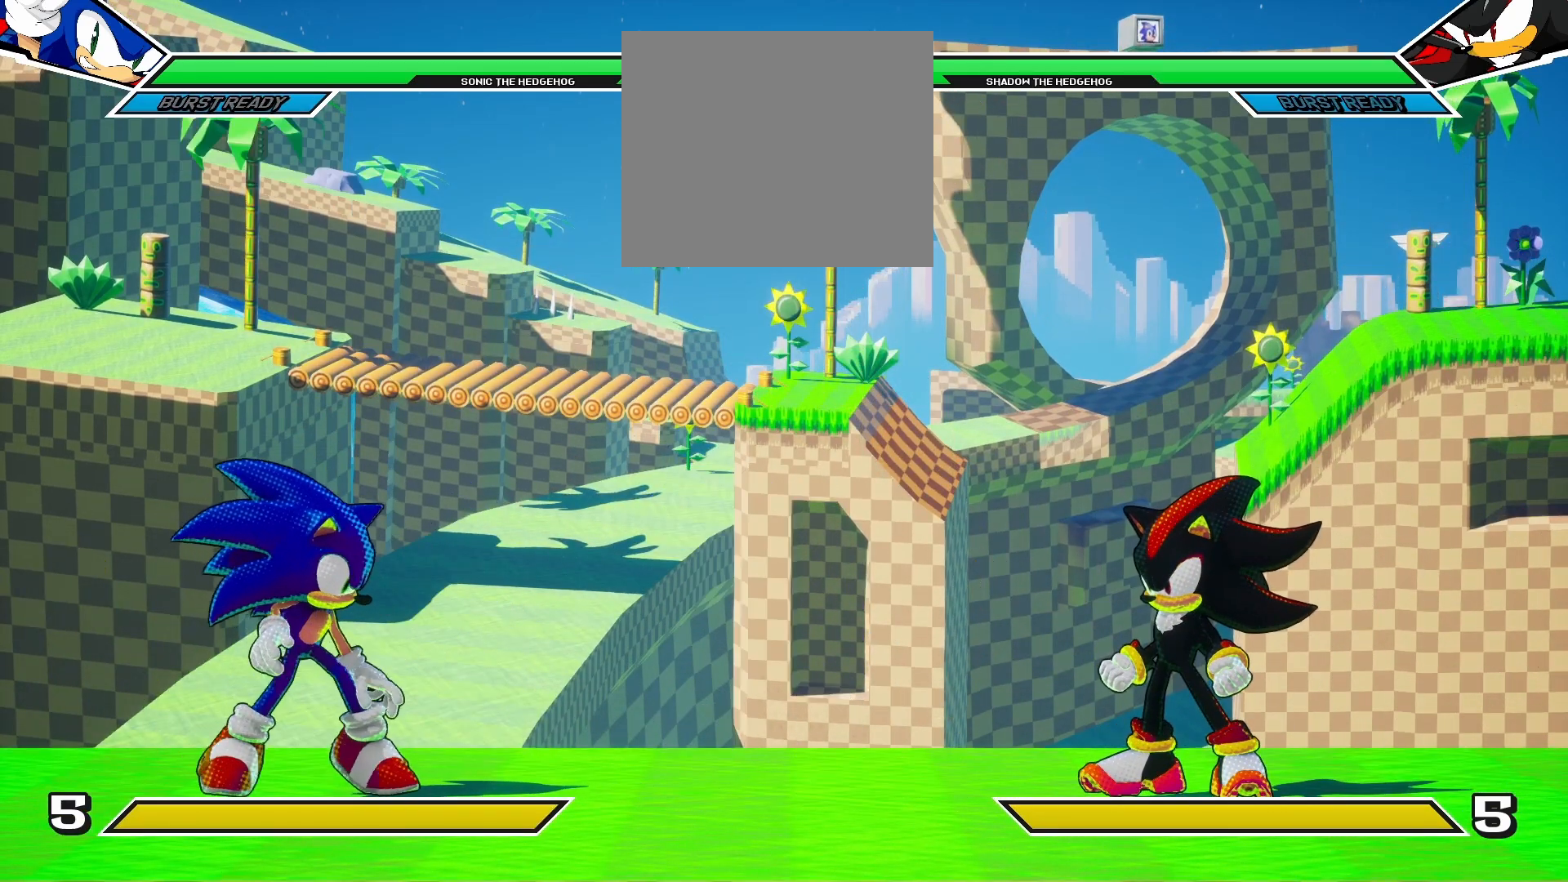
{"buttons": [], "left_stick": "center", "right_stick": "center", "events": []}
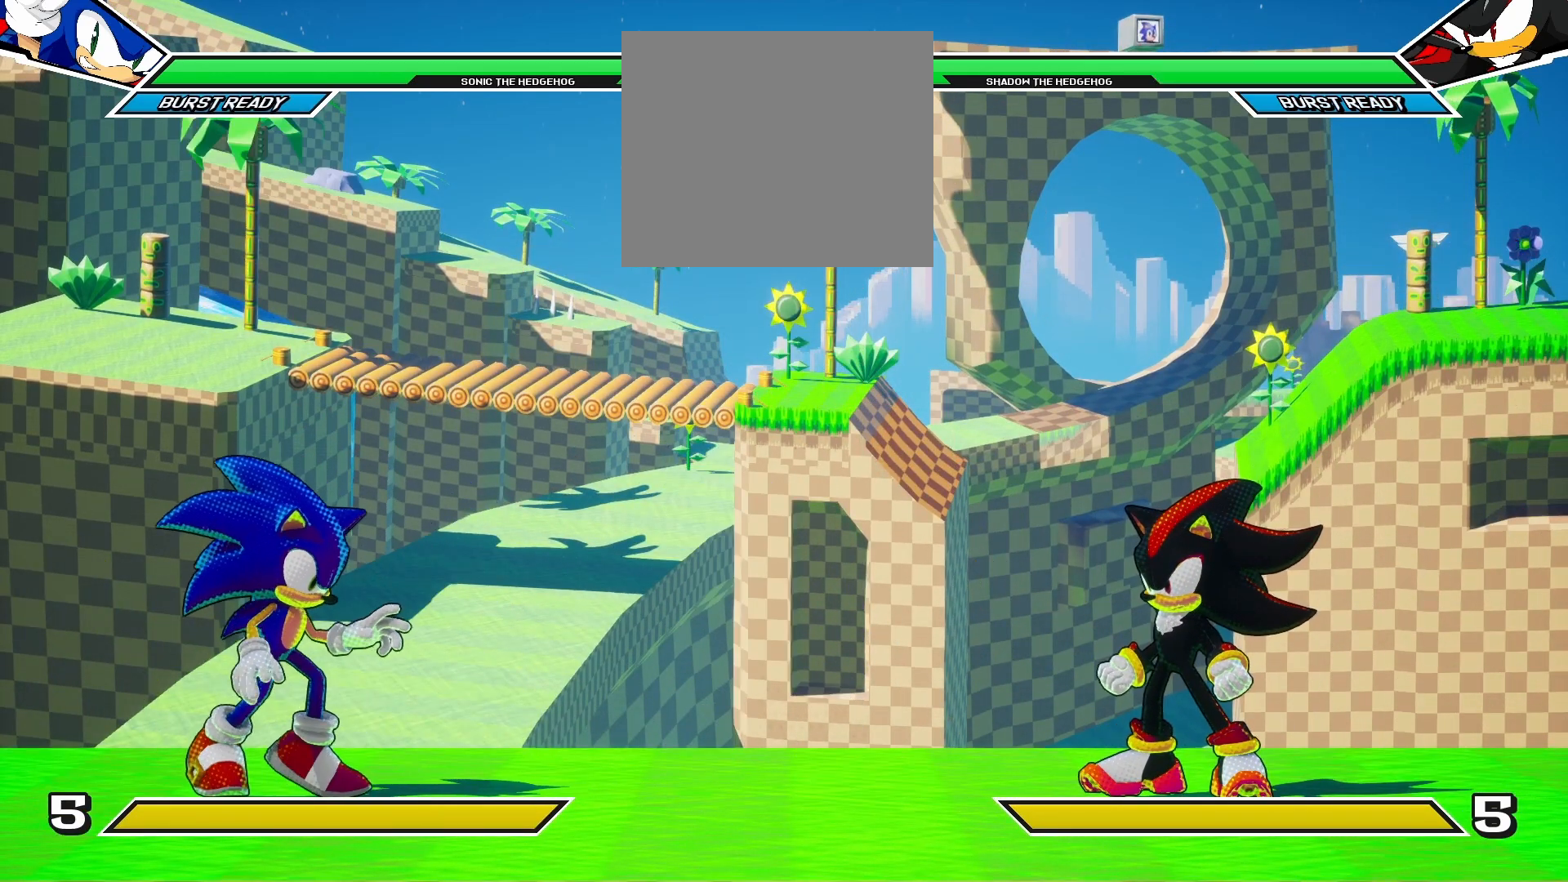
{"buttons": [], "left_stick": "center", "right_stick": "center", "events": []}
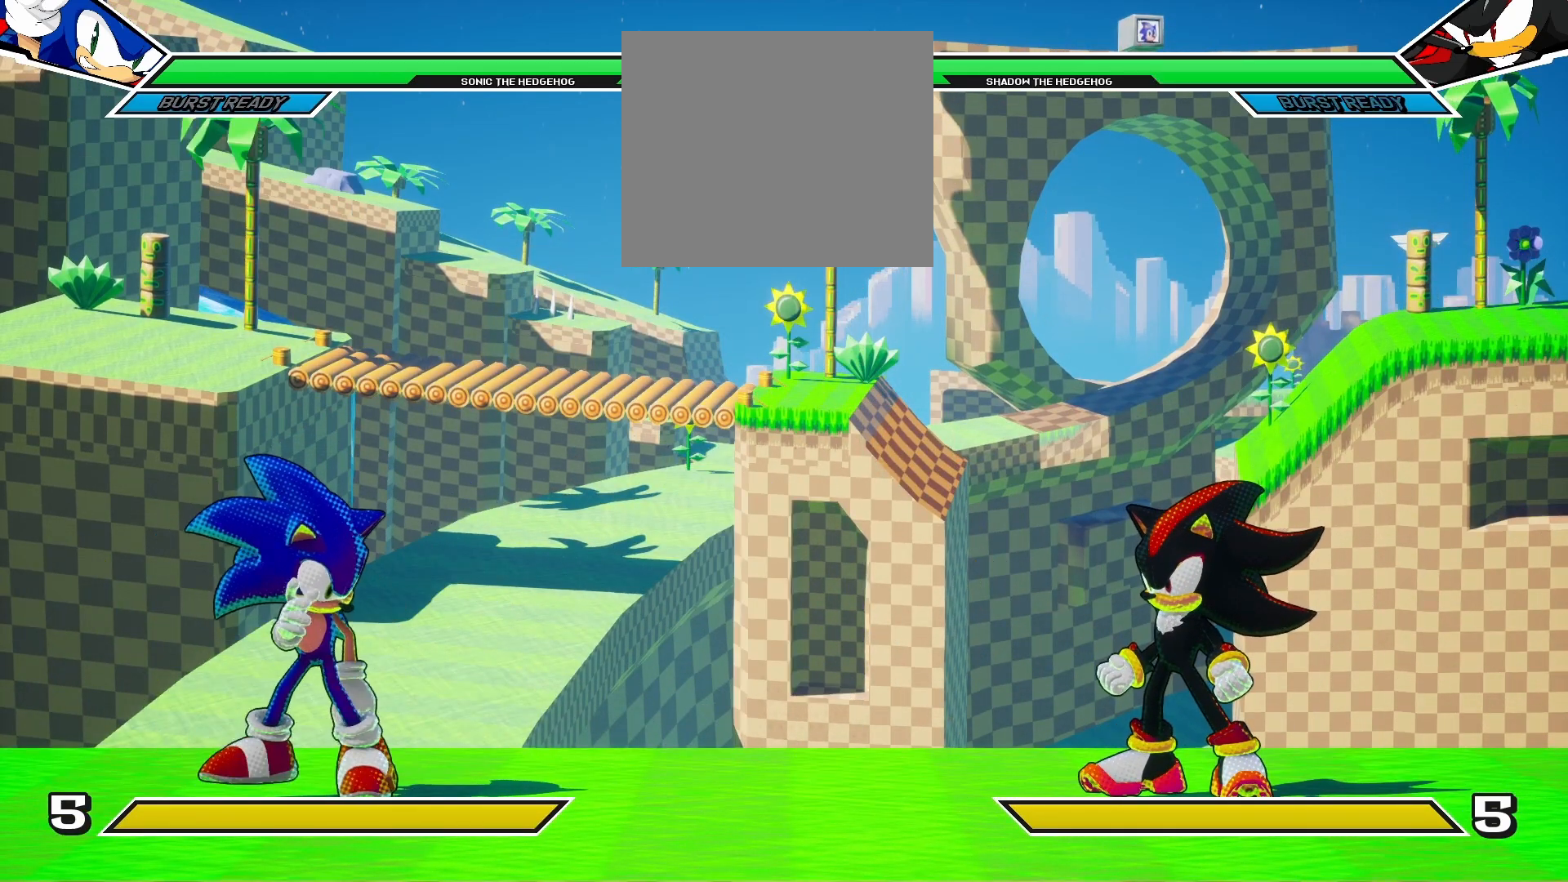
{"buttons": [], "left_stick": "center", "right_stick": "center", "events": []}
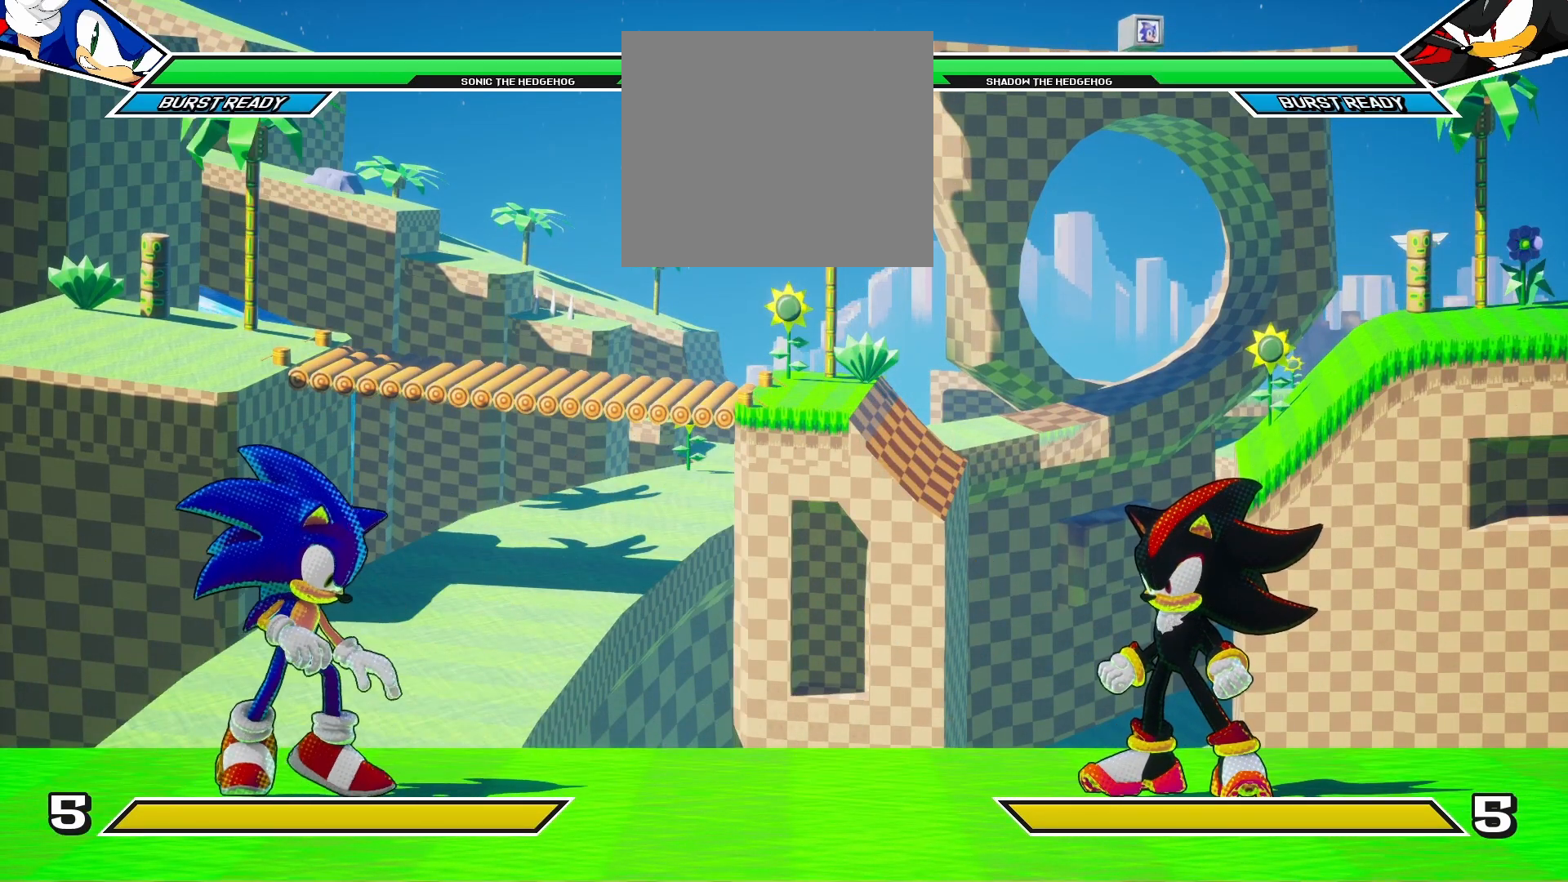
{"buttons": [], "left_stick": "center", "right_stick": "center", "events": [[67, "DPAD_RIGHT", "down"], [117, "DPAD_DOWN", "down"], [217, "DPAD_RIGHT", "up"], [233, "DPAD_LEFT", "down"], [333, "R1", "down"], [367, "DPAD_LEFT", "up"], [383, "DPAD_DOWN", "up"], [433, "R1", "up"]]}
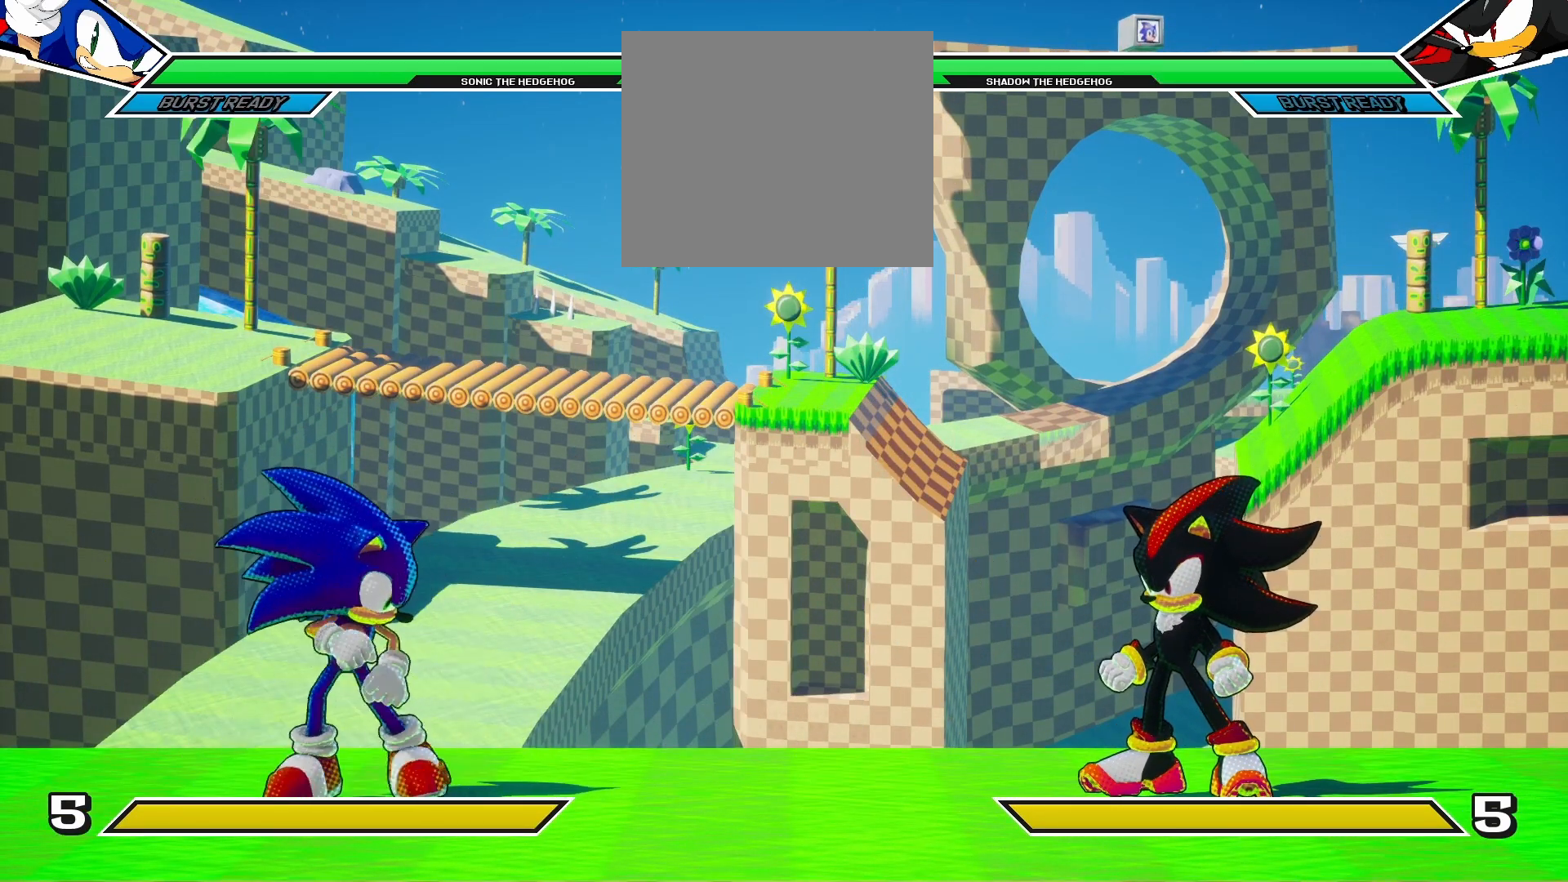
{"buttons": [], "left_stick": "center", "right_stick": "center", "events": []}
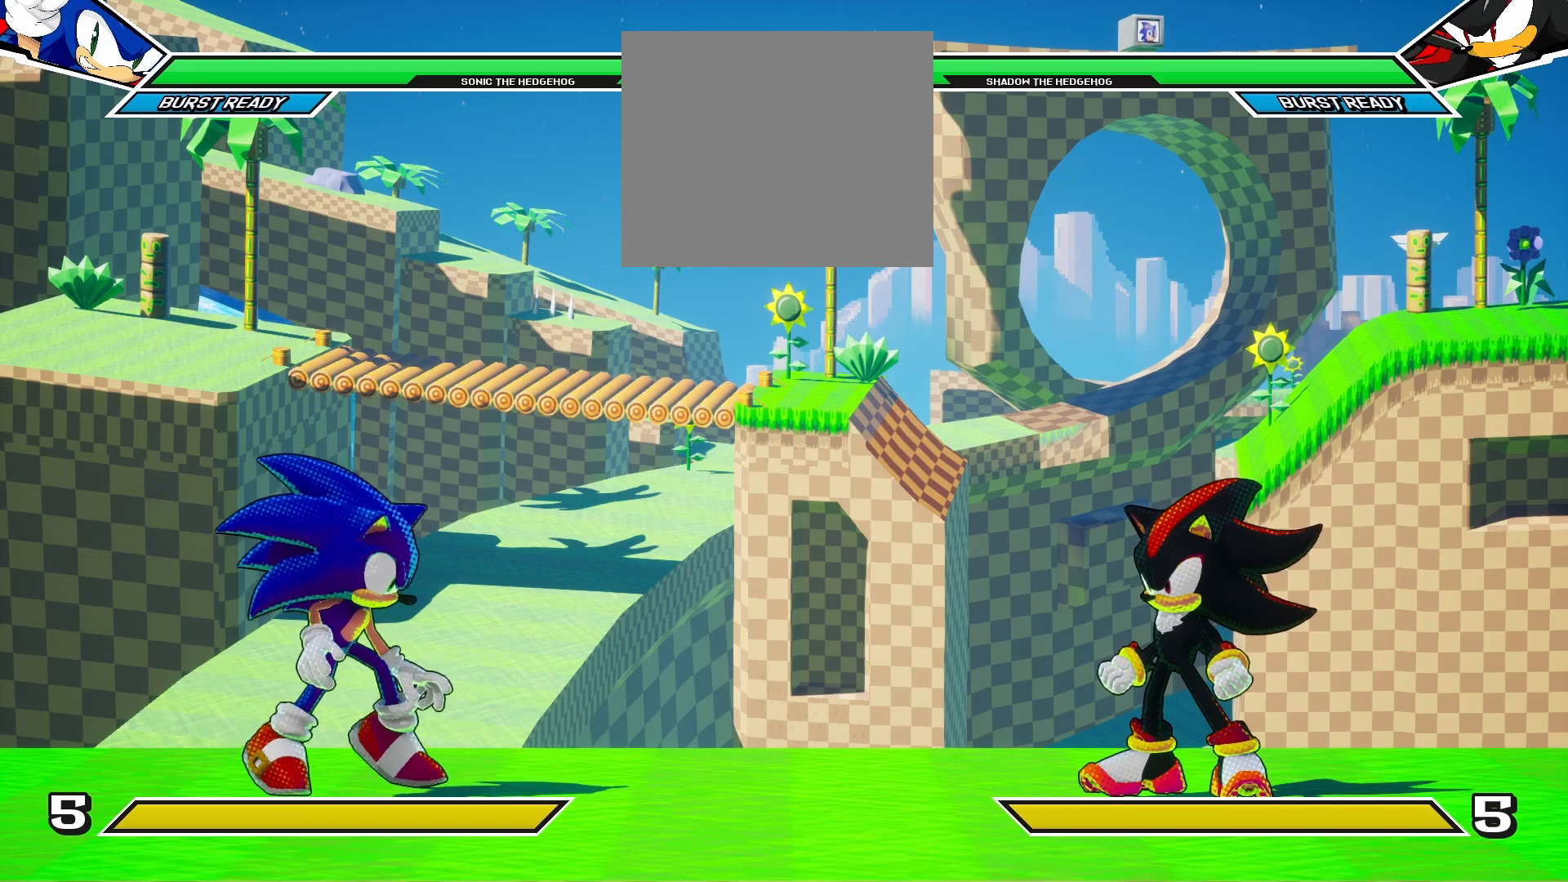
{"buttons": [], "left_stick": "center", "right_stick": "center", "events": [[200, "DPAD_LEFT", "down"], [500, "DPAD_LEFT", "up"]]}
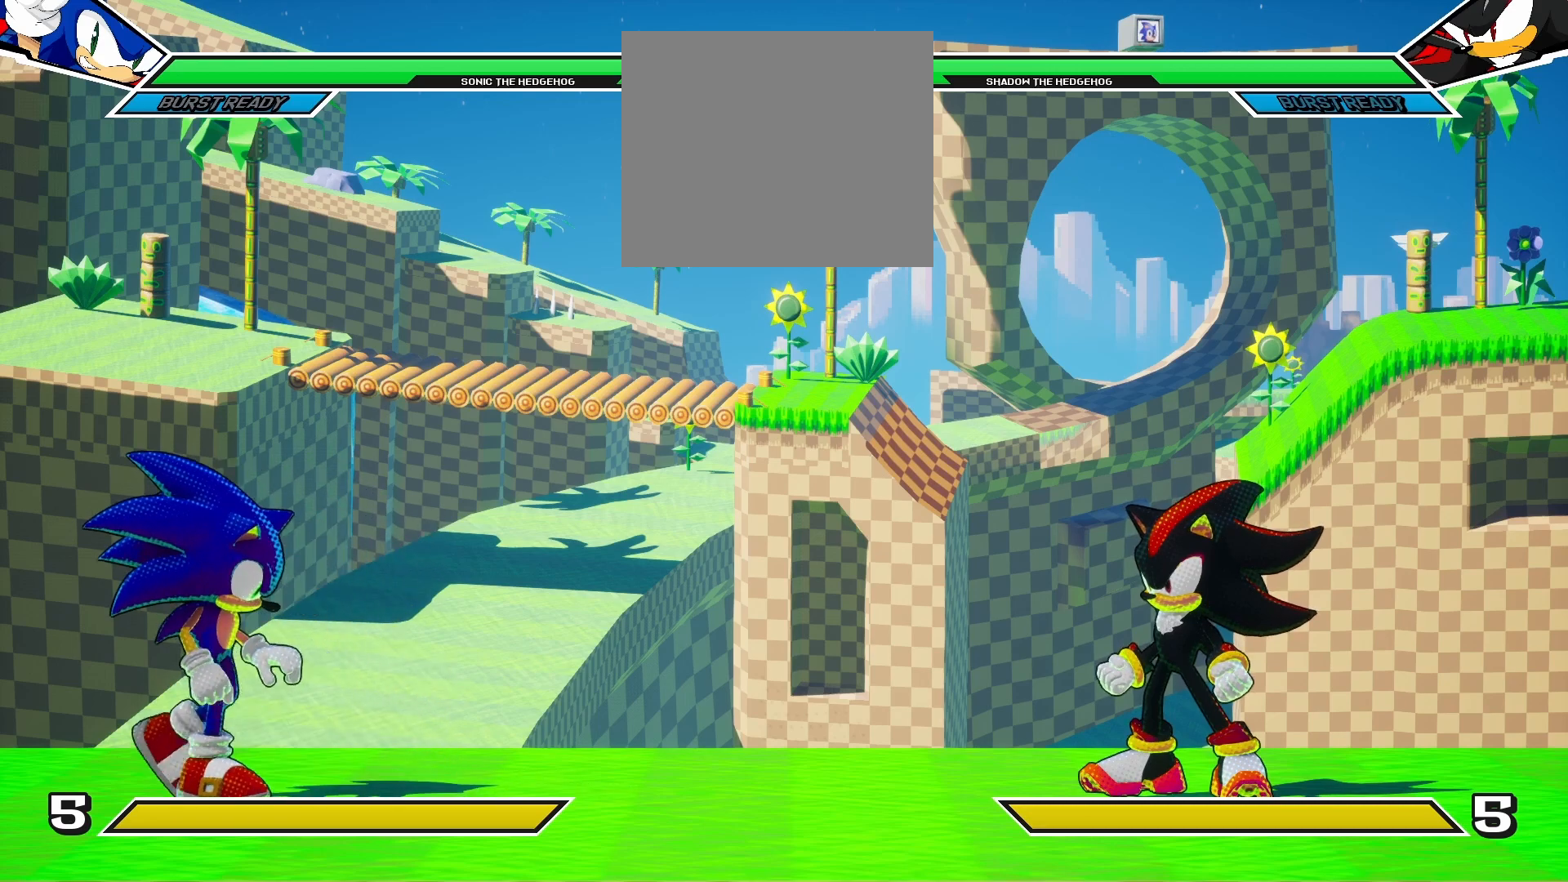
{"buttons": [], "left_stick": "center", "right_stick": "center", "events": []}
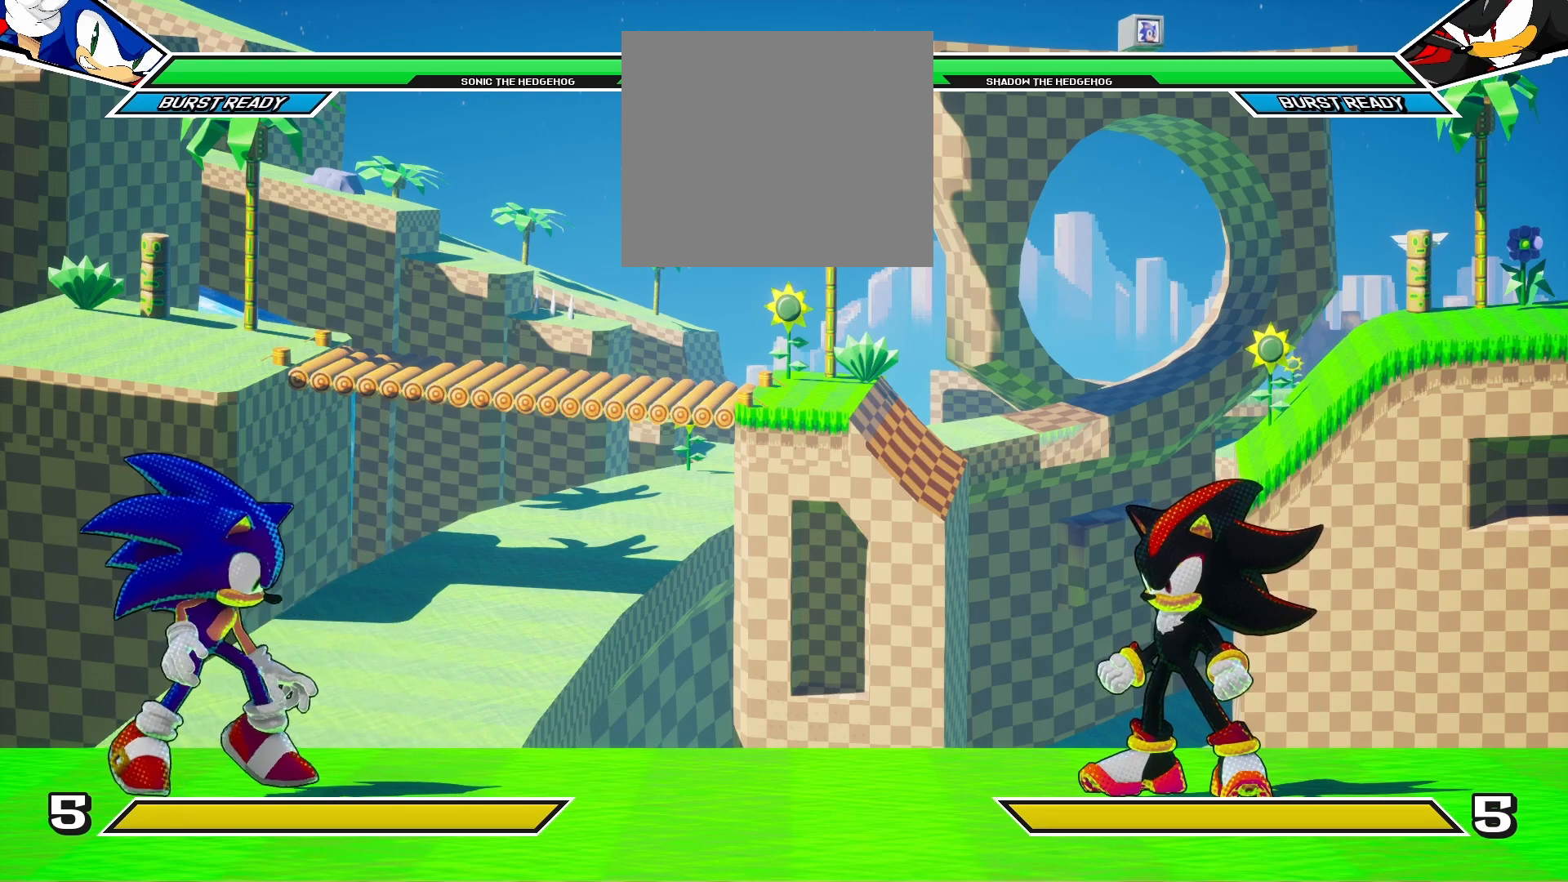
{"buttons": [], "left_stick": "center", "right_stick": "center", "events": []}
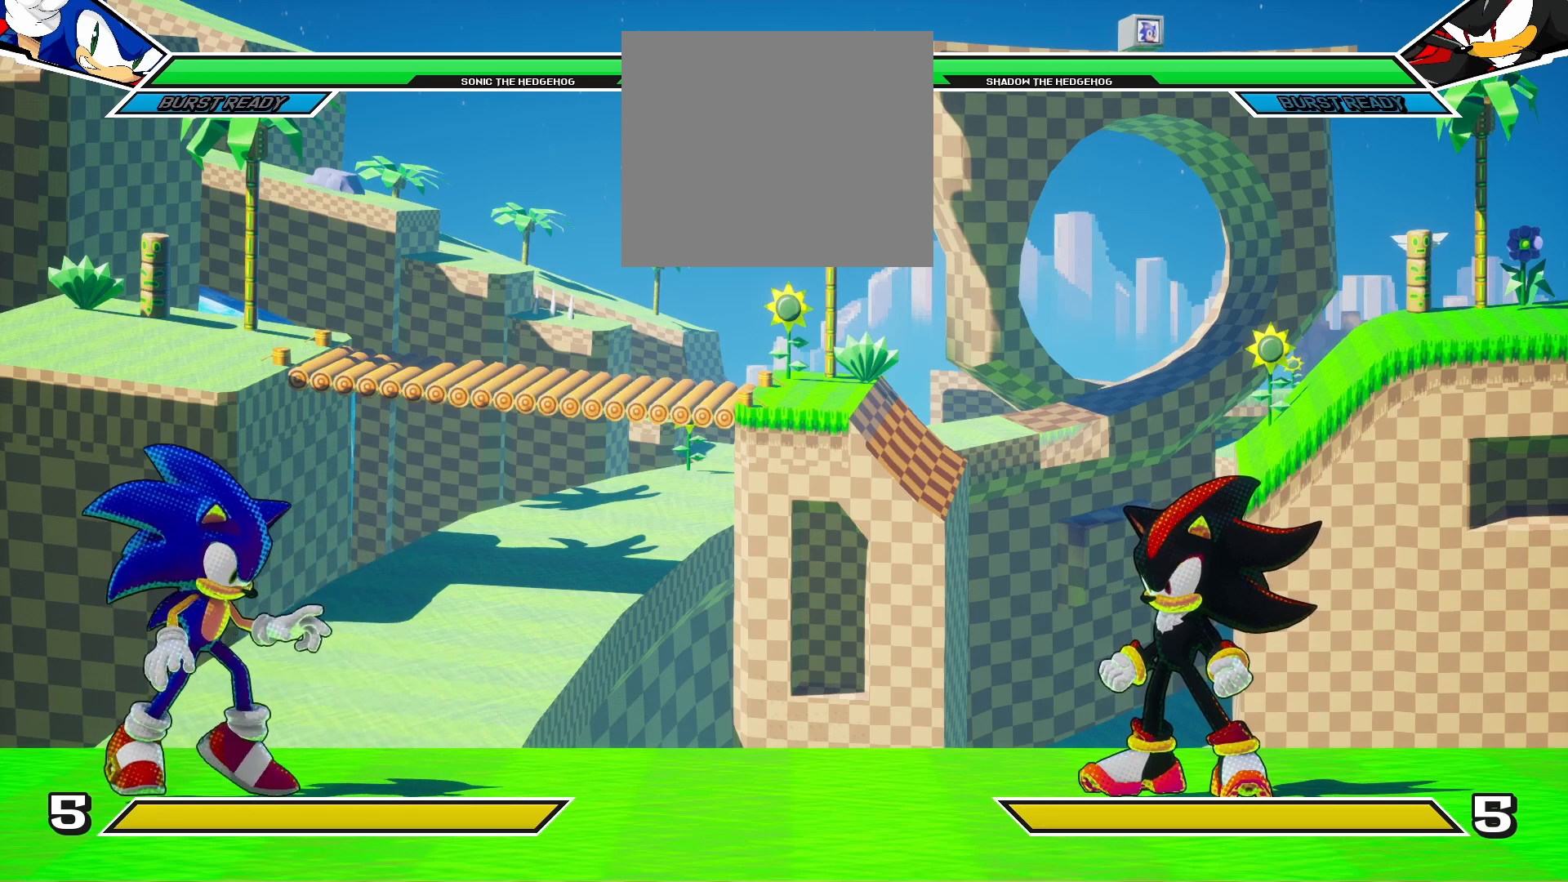
{"buttons": [], "left_stick": "center", "right_stick": "center", "events": []}
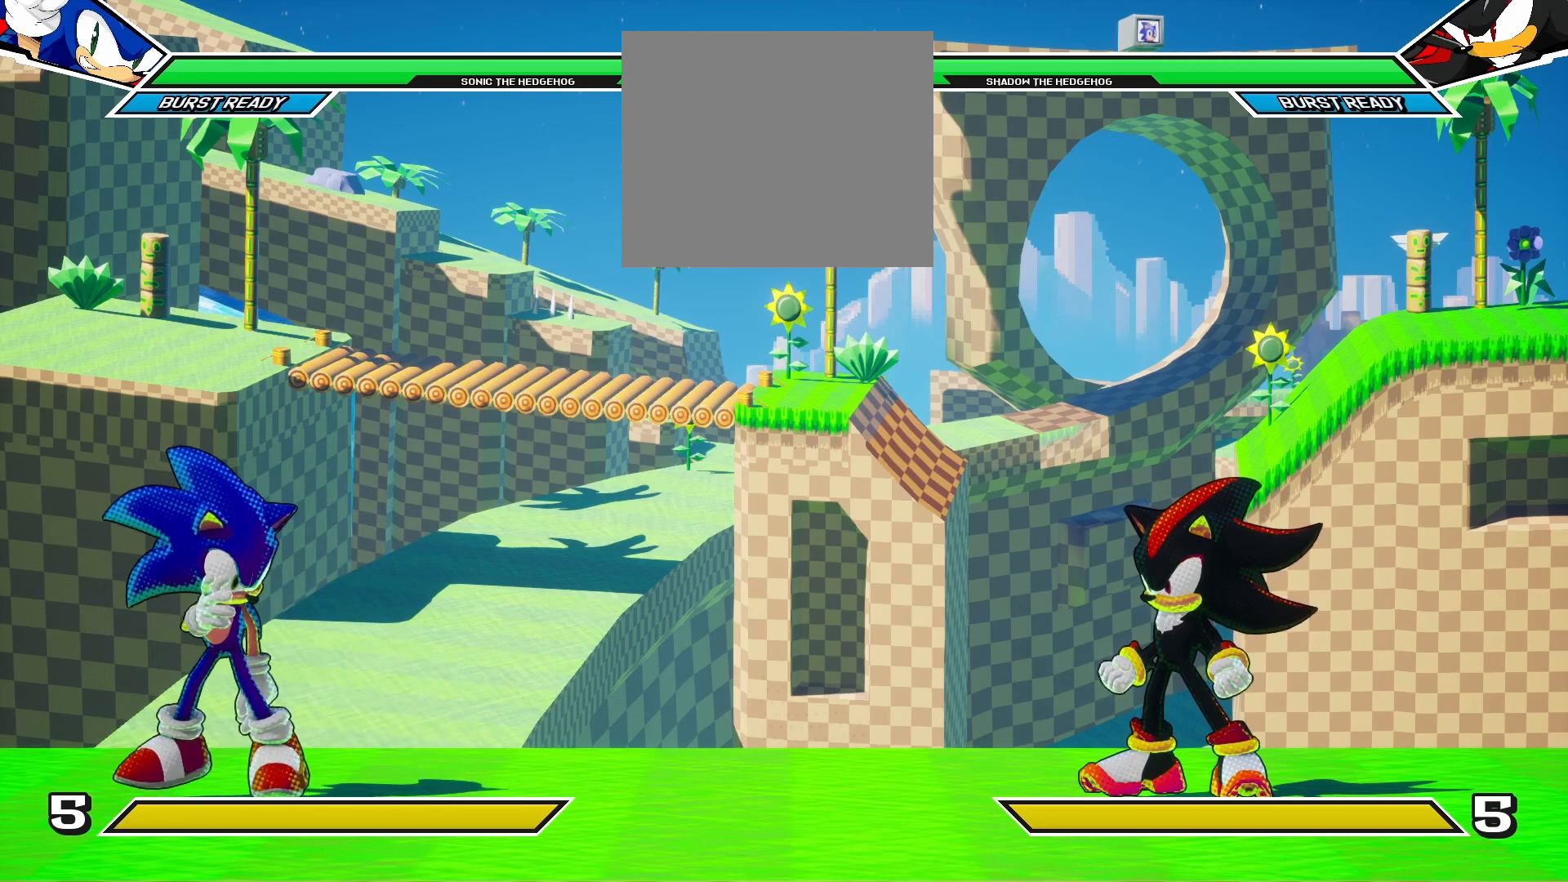
{"buttons": [], "left_stick": "center", "right_stick": "center", "events": []}
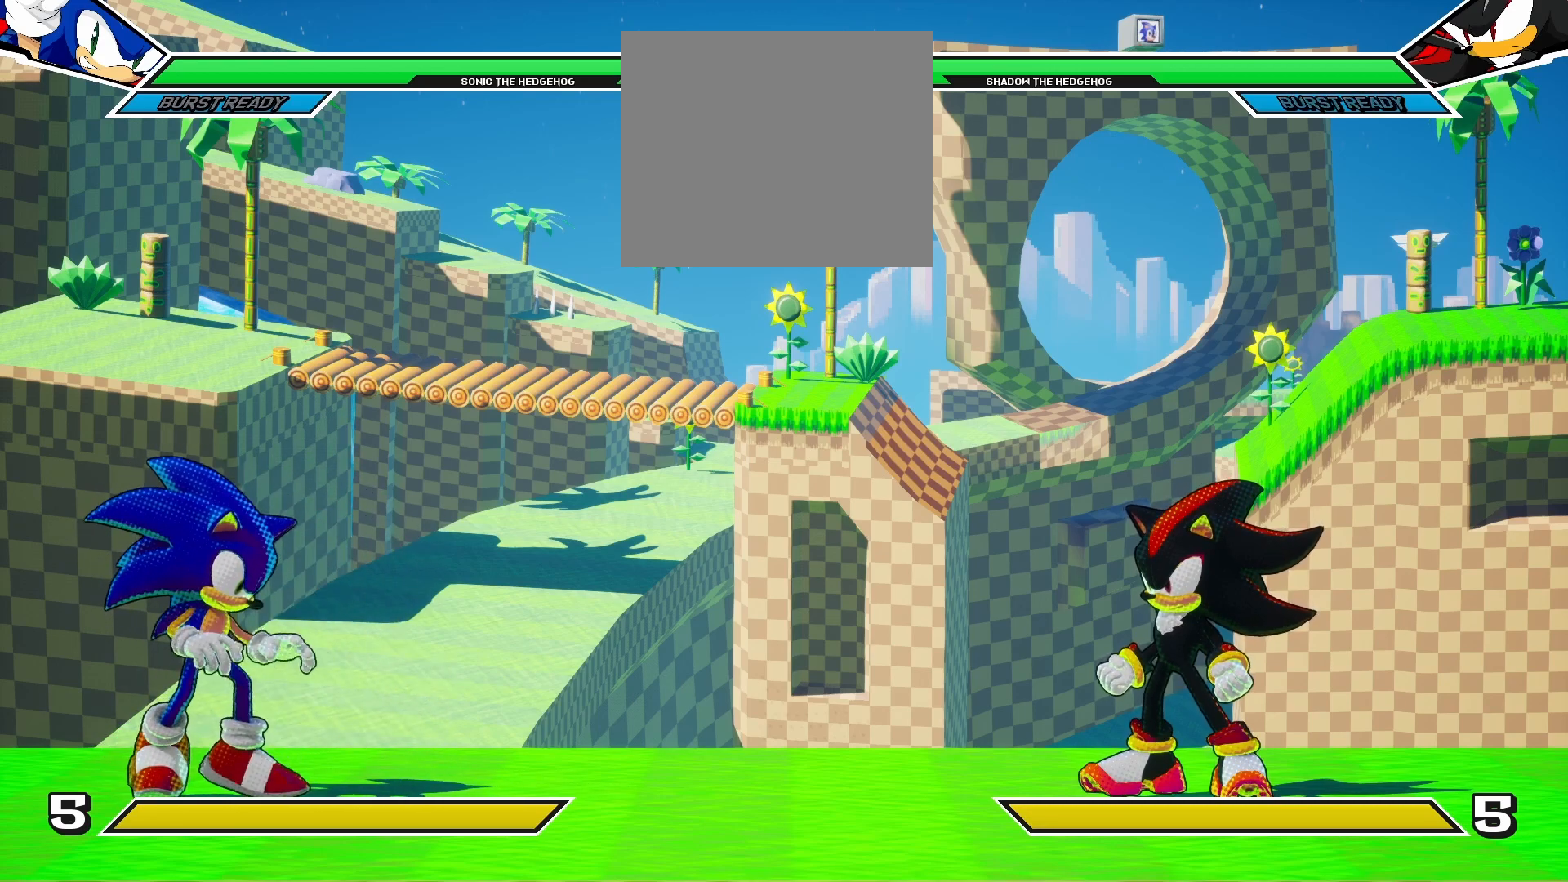
{"buttons": [], "left_stick": "center", "right_stick": "center", "events": []}
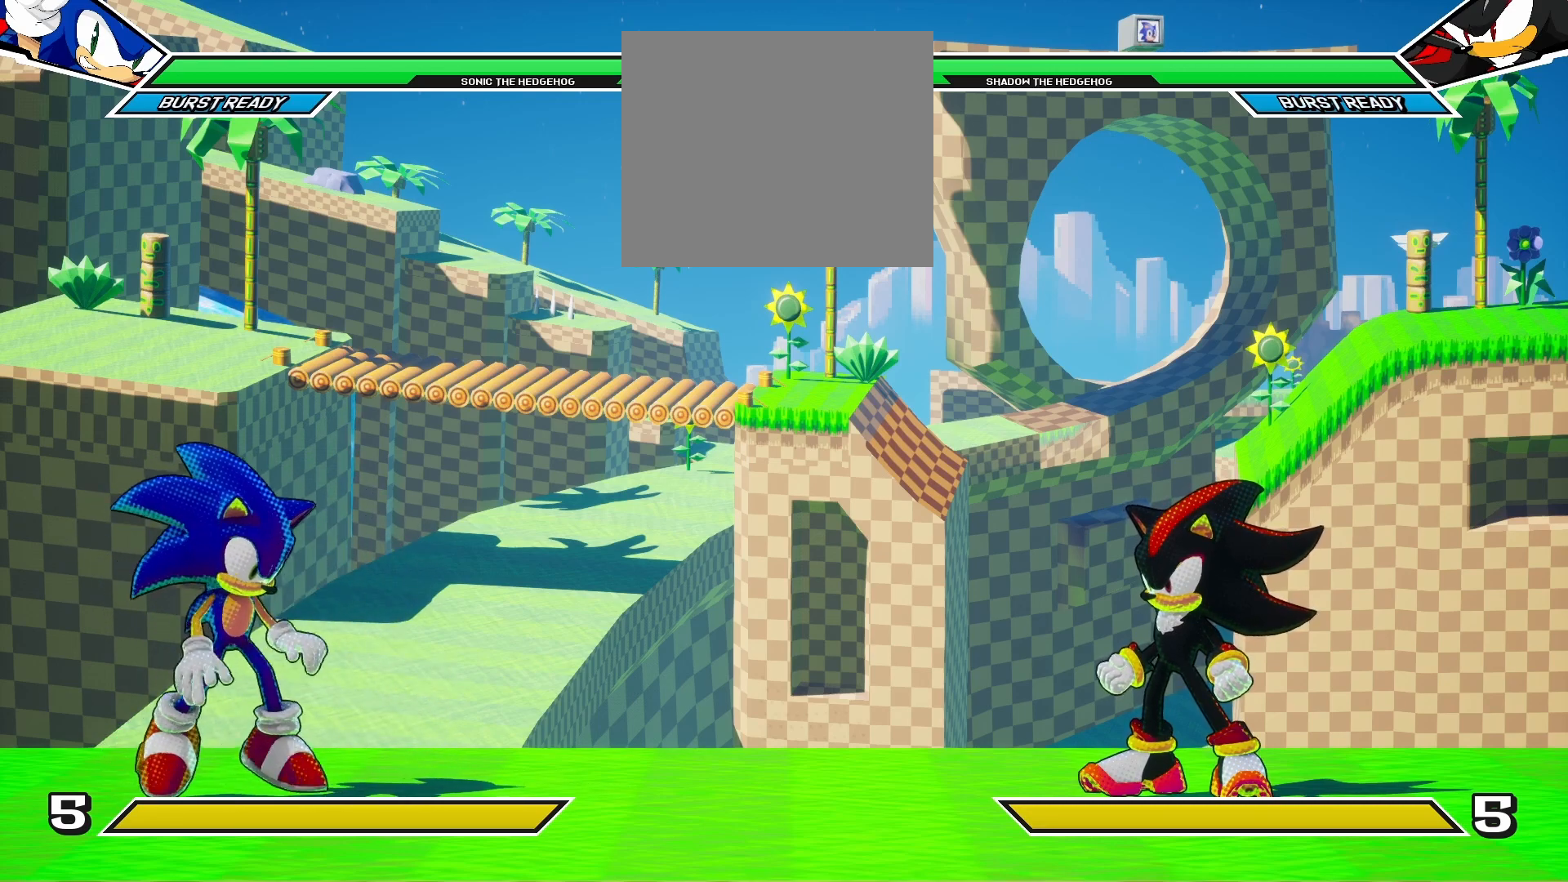
{"buttons": ["DPAD_RIGHT"], "left_stick": "center", "right_stick": "center", "events": [[233, "DPAD_RIGHT", "down"]]}
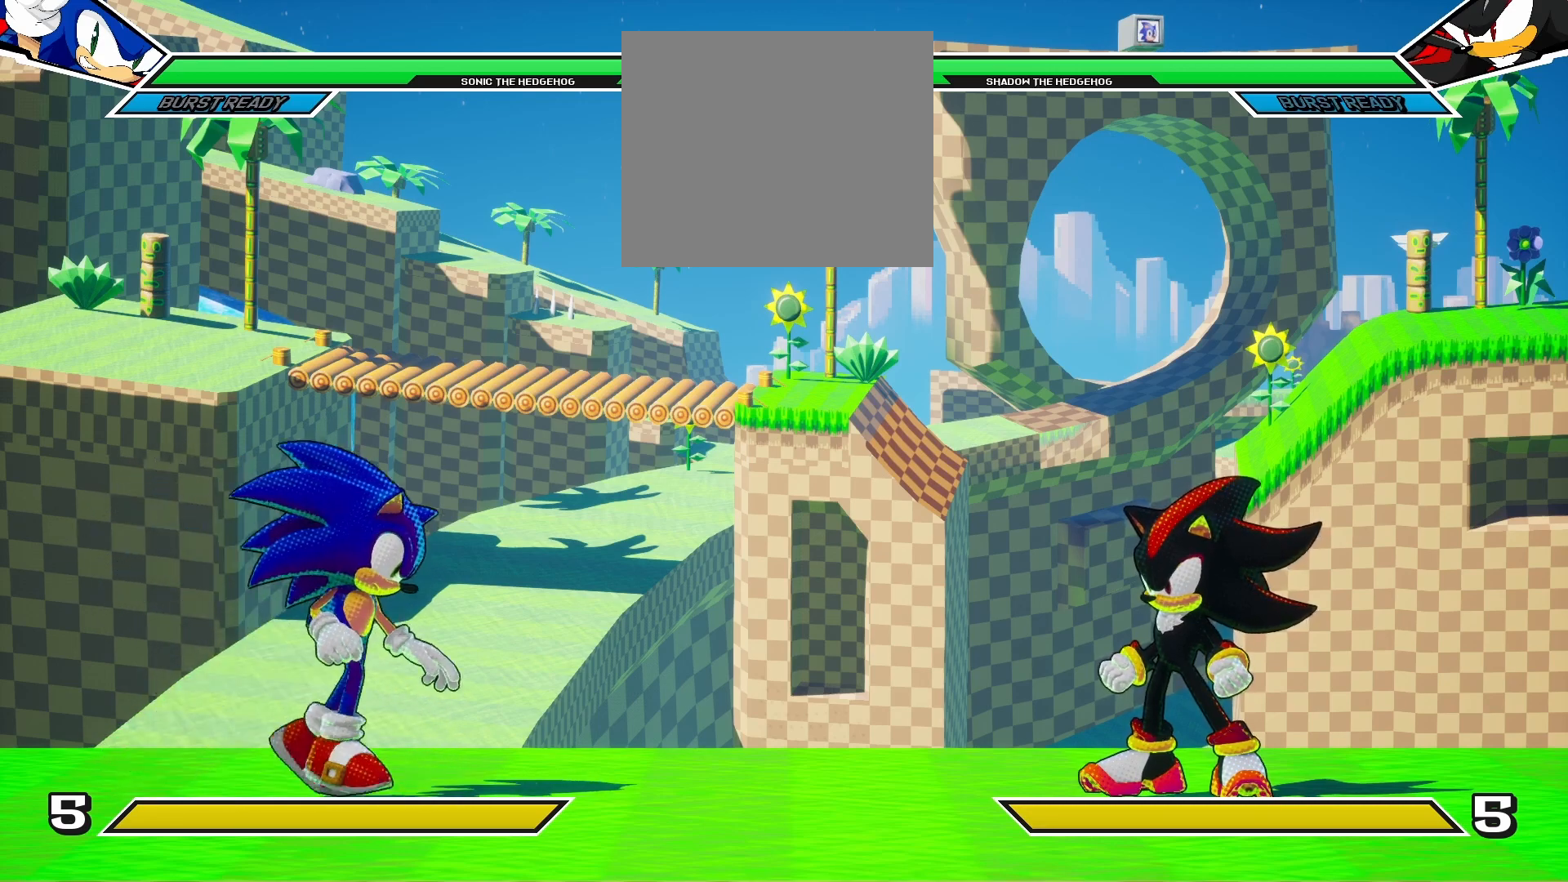
{"buttons": [], "left_stick": "center", "right_stick": "center", "events": [[133, "DPAD_RIGHT", "up"]]}
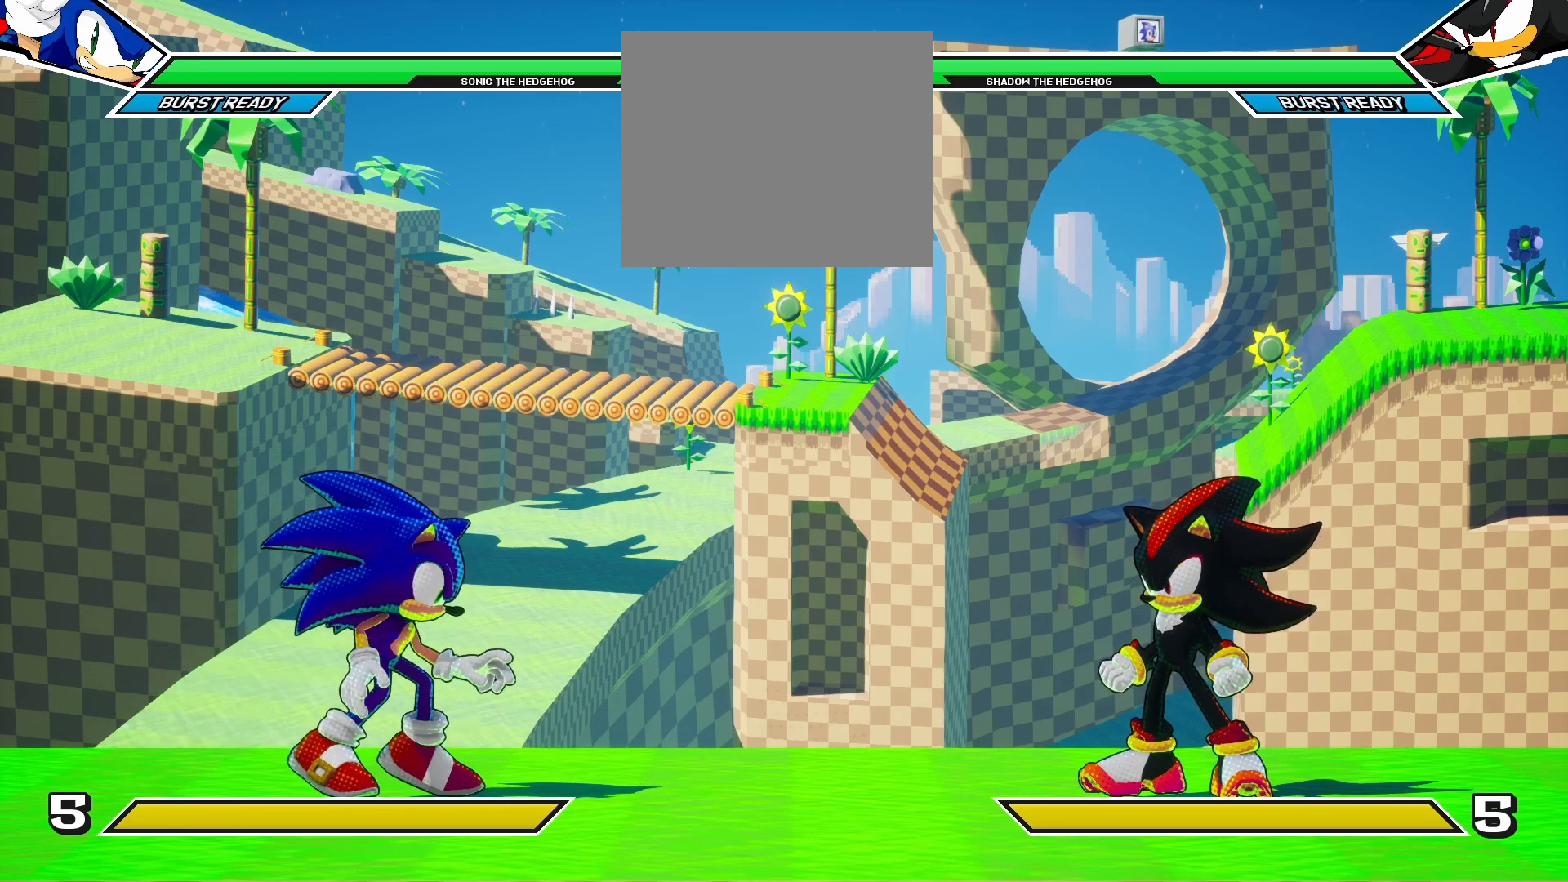
{"buttons": [], "left_stick": "center", "right_stick": "center", "events": [[133, "DPAD_LEFT", "down"], [267, "DPAD_LEFT", "up"]]}
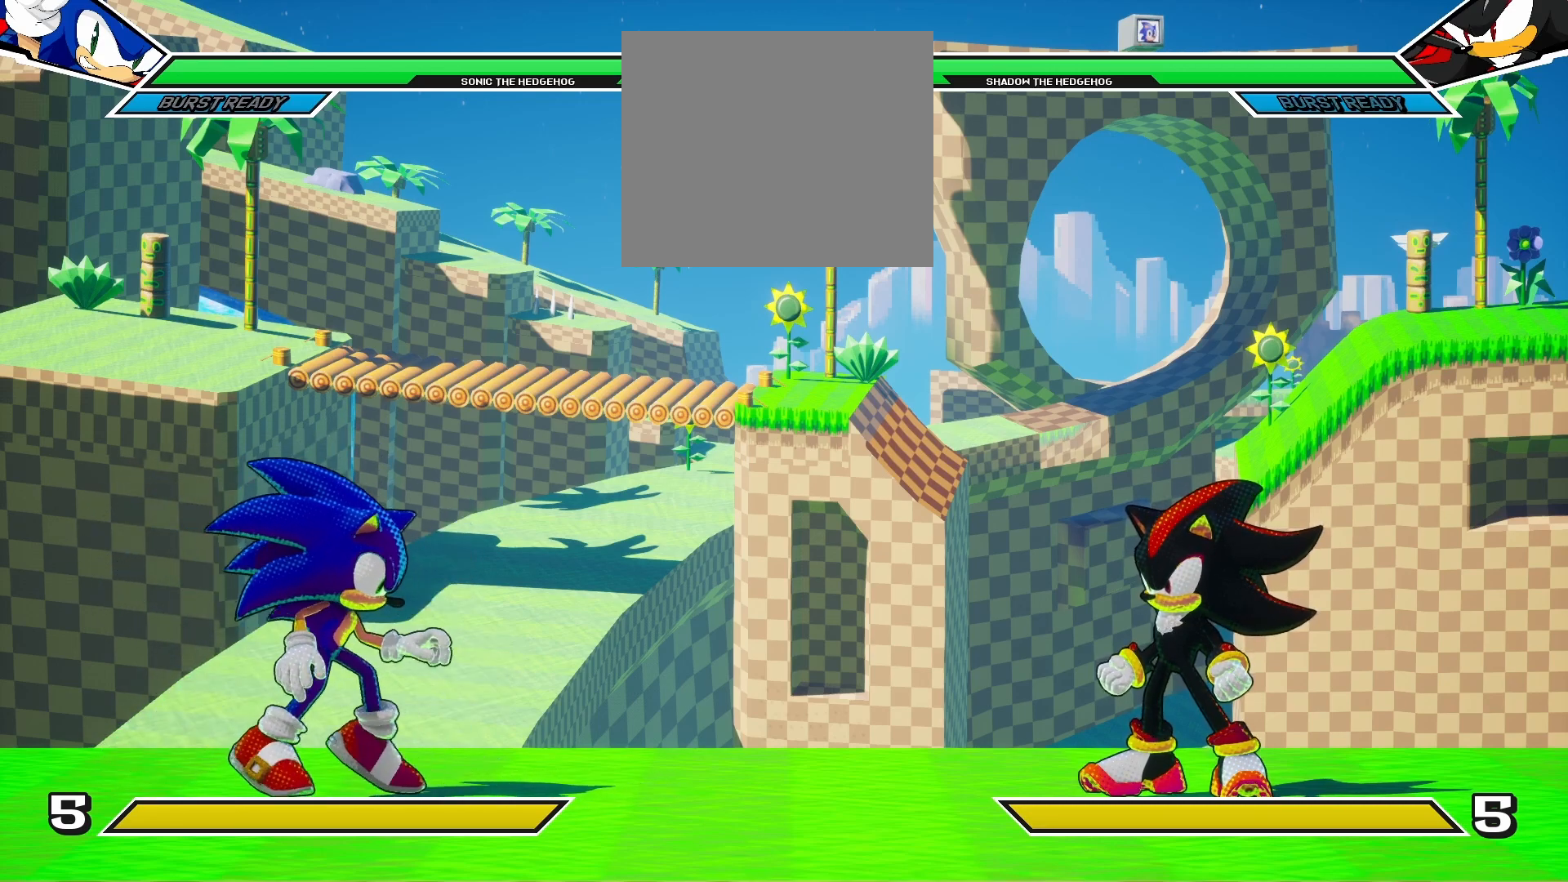
{"buttons": [], "left_stick": "center", "right_stick": "center", "events": [[250, "DPAD_RIGHT", "down"], [333, "DPAD_DOWN", "down"], [367, "DPAD_RIGHT", "up"], [383, "DPAD_DOWN", "up"]]}
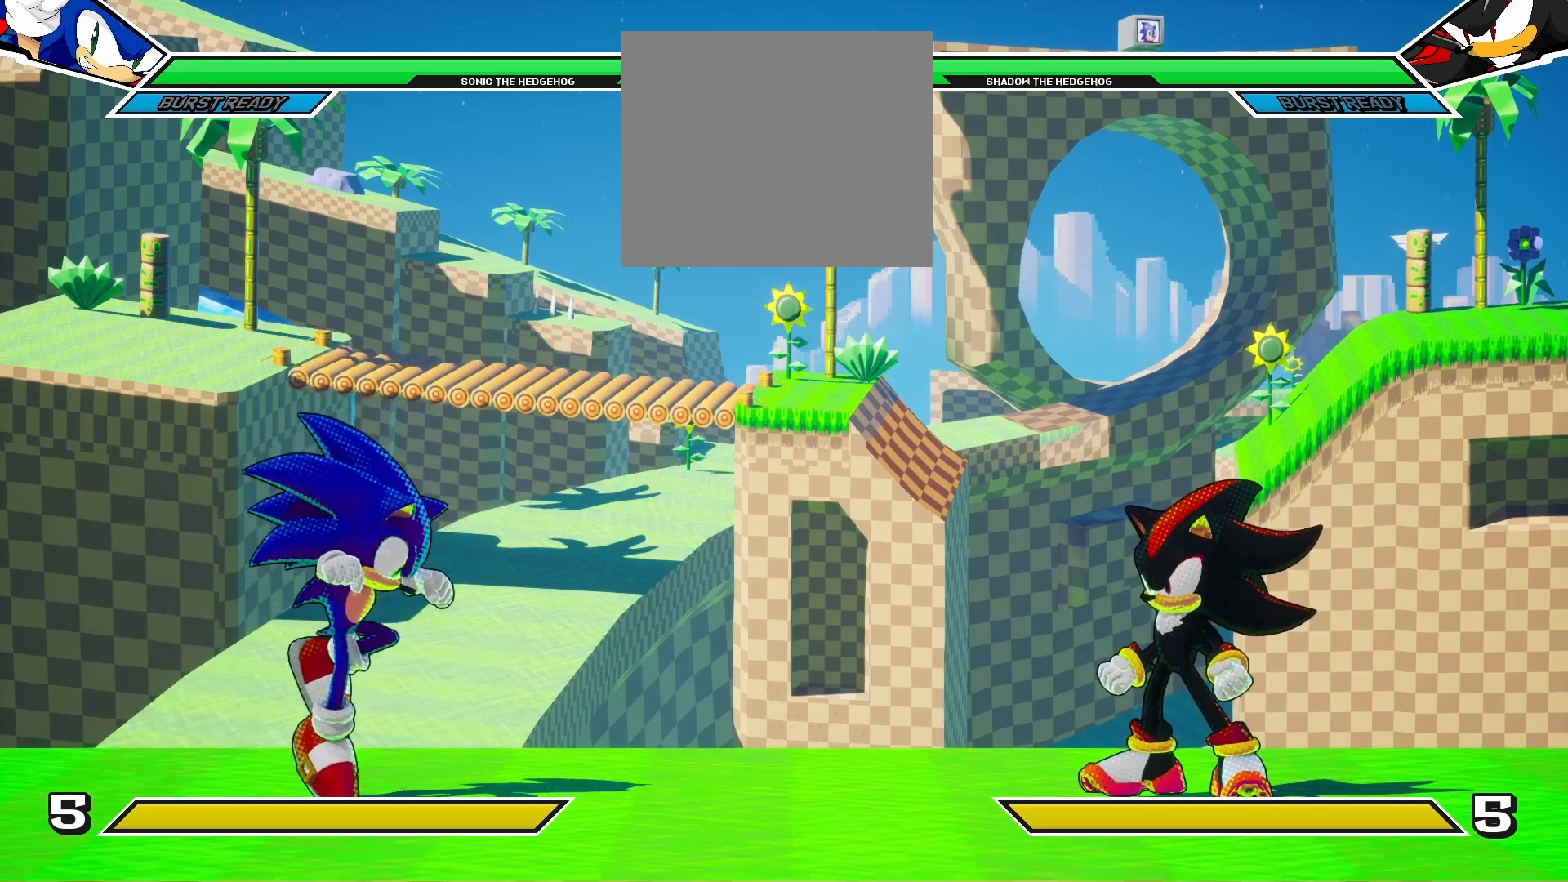
{"buttons": ["R1", "DPAD_LEFT"], "left_stick": "center", "right_stick": "center", "events": [[183, "DPAD_RIGHT", "down"], [267, "DPAD_DOWN", "down"], [333, "DPAD_RIGHT", "up"], [367, "DPAD_LEFT", "down"], [467, "DPAD_DOWN", "up"], [483, "R1", "down"]]}
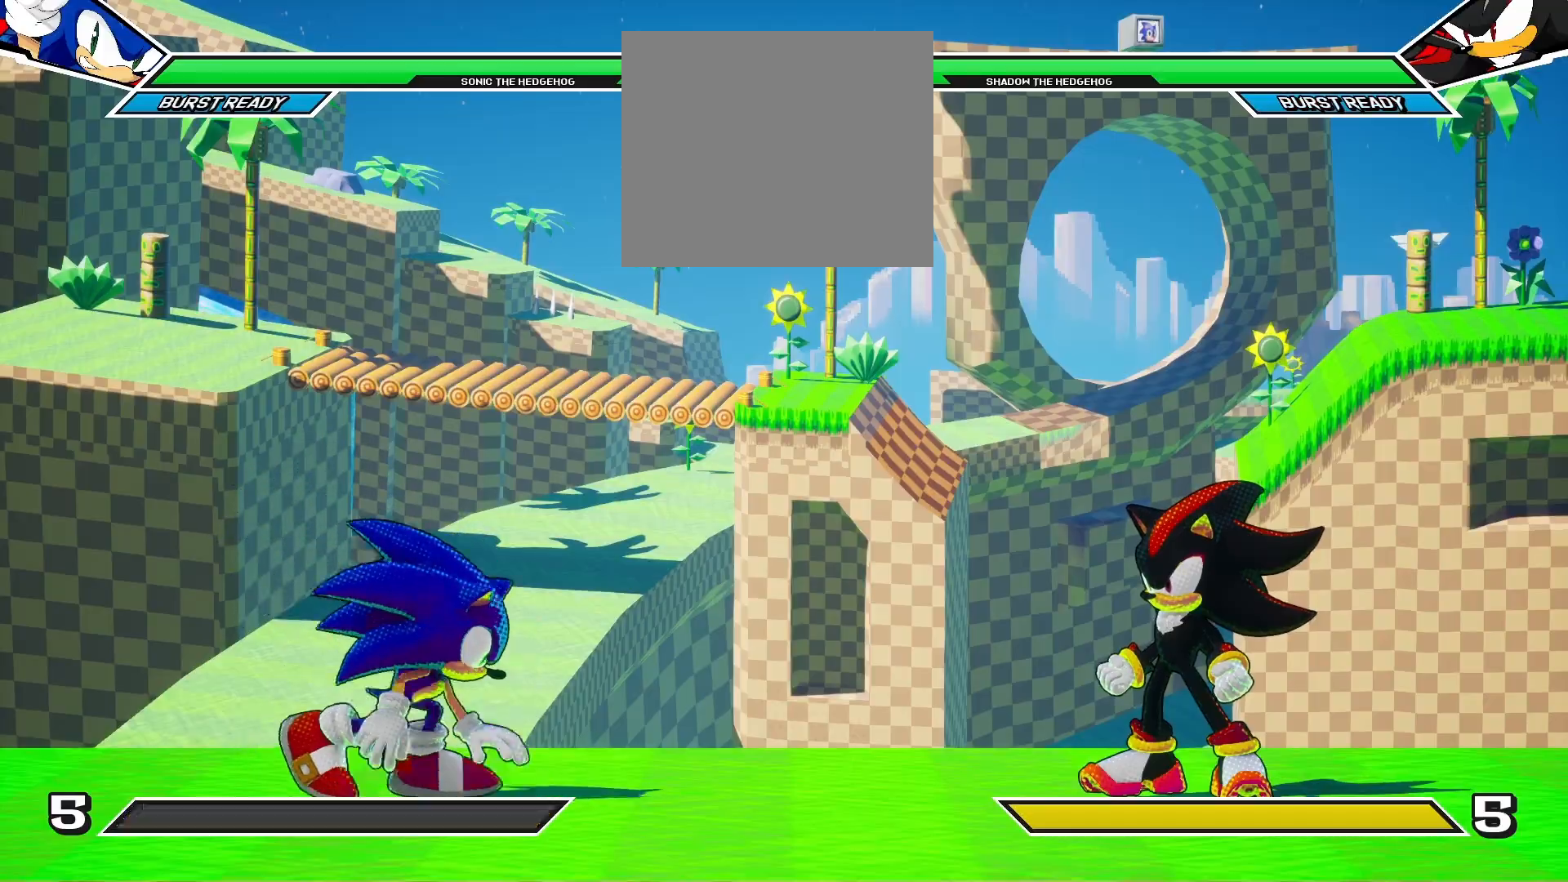
{"buttons": [], "left_stick": "center", "right_stick": "center", "events": [[33, "DPAD_LEFT", "up"], [67, "R1", "up"]]}
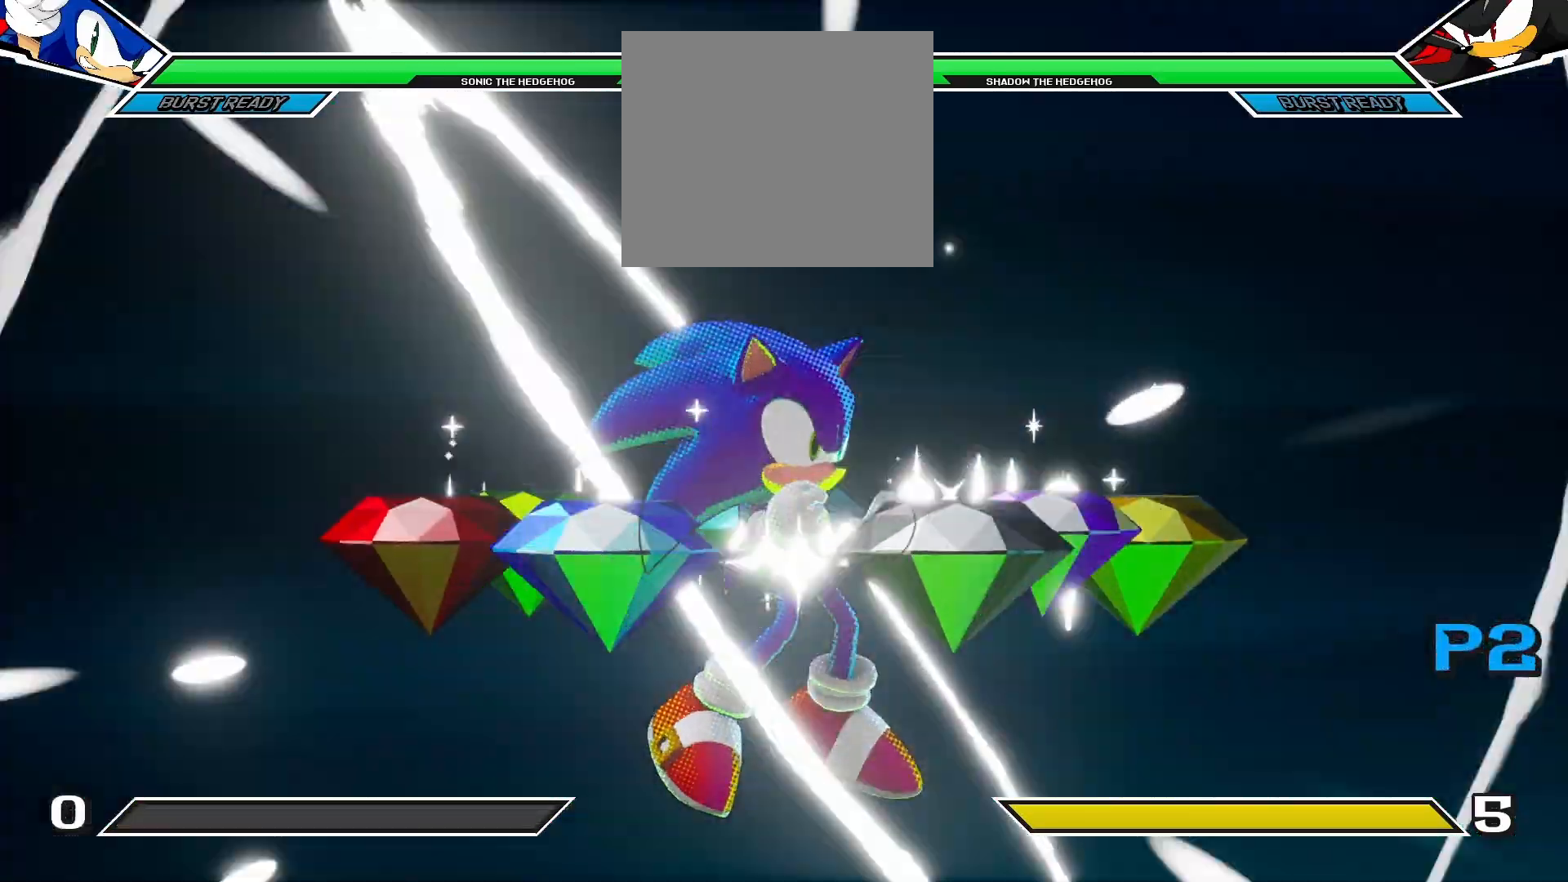
{"buttons": [], "left_stick": "center", "right_stick": "center", "events": []}
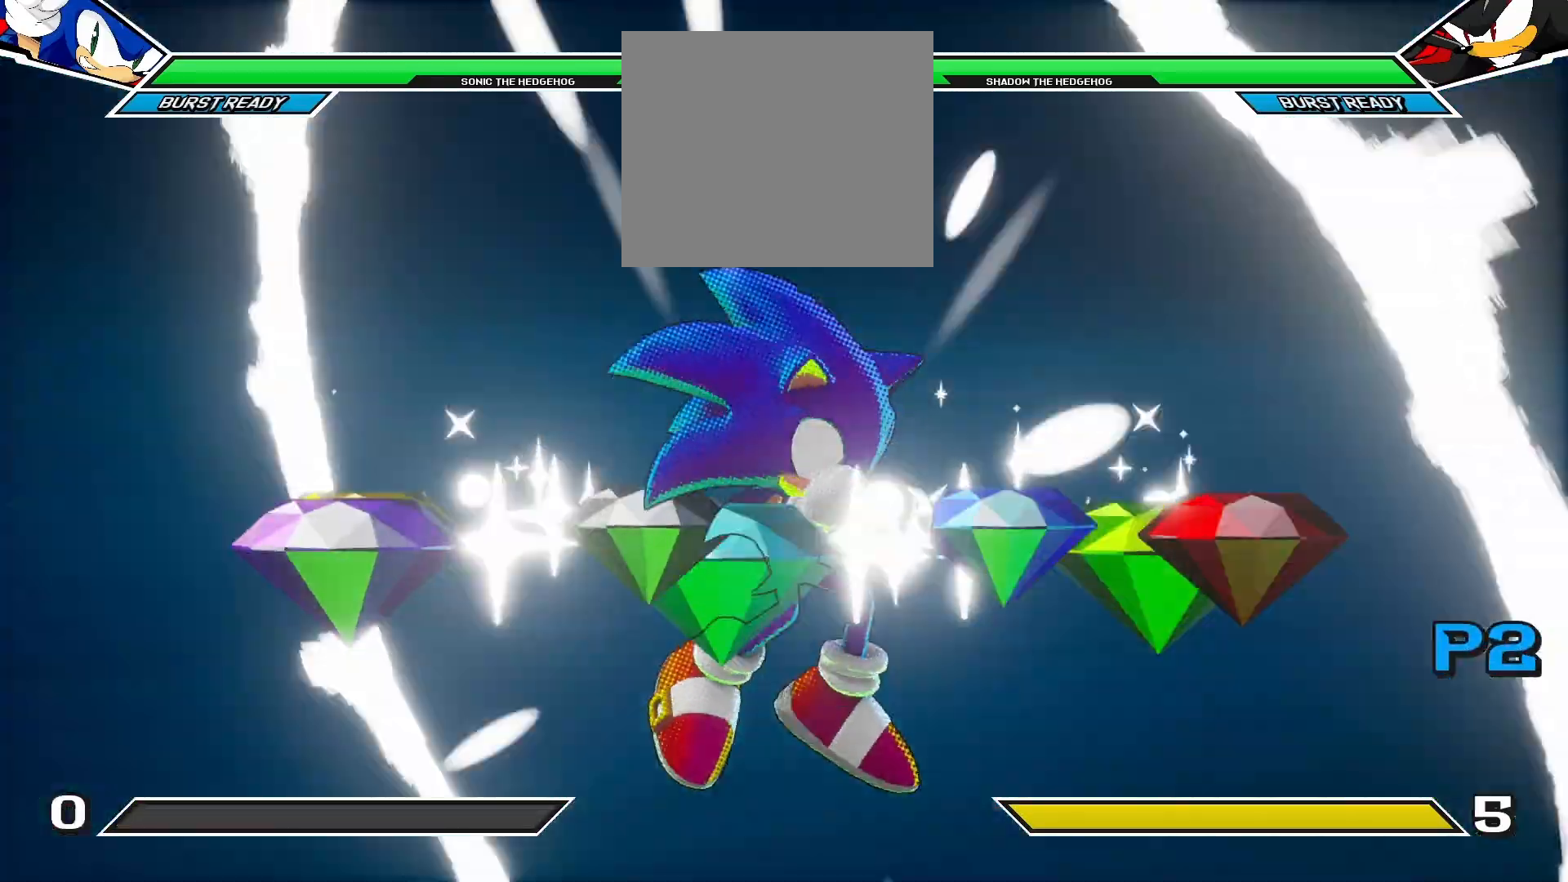
{"buttons": [], "left_stick": "center", "right_stick": "center", "events": []}
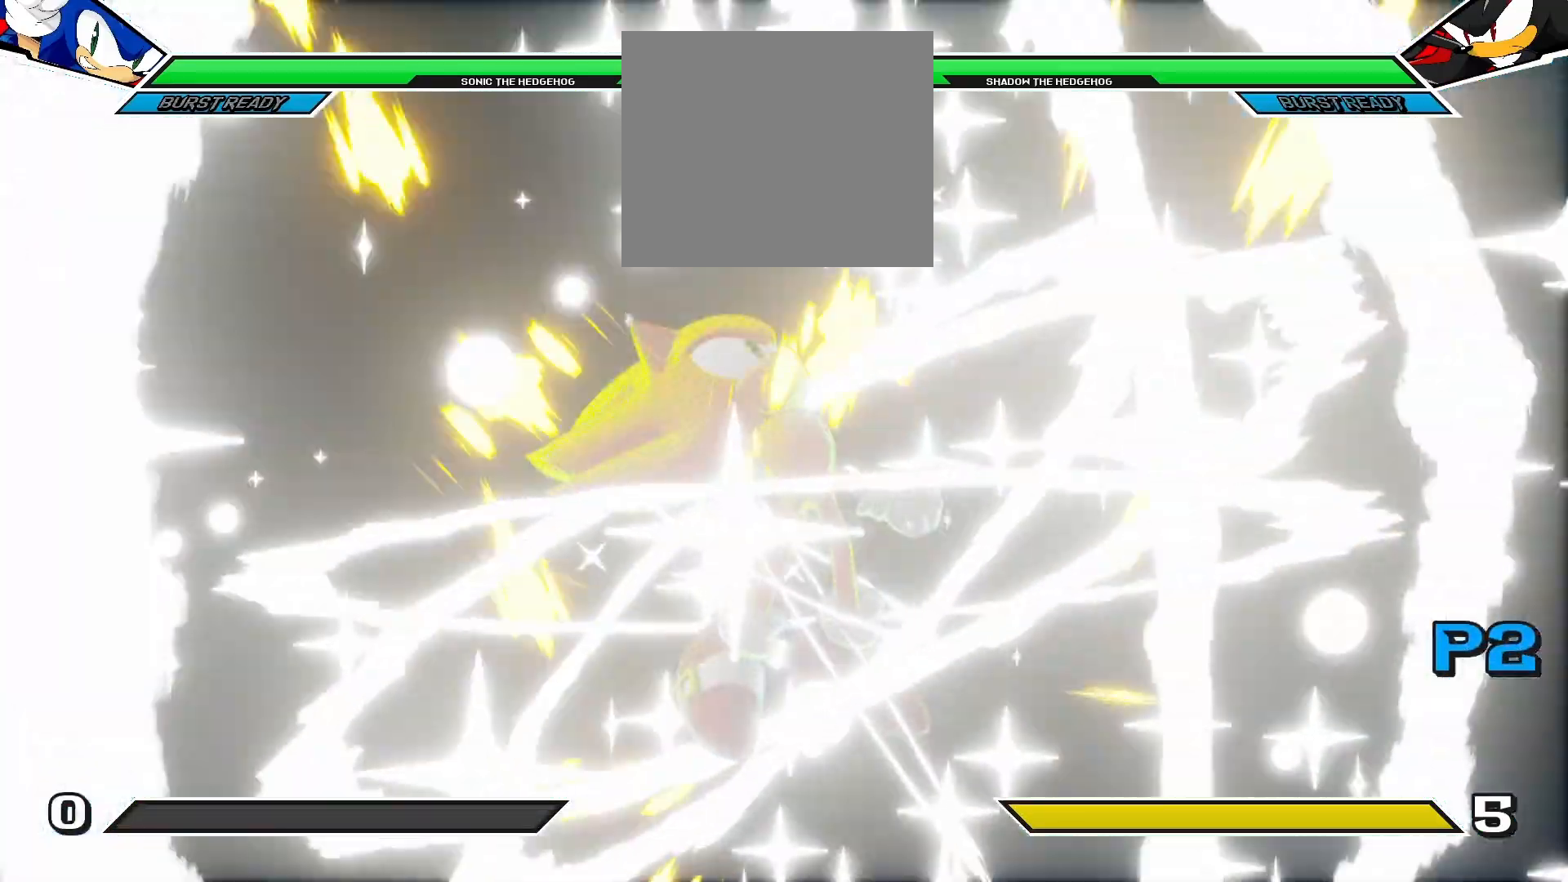
{"buttons": [], "left_stick": "center", "right_stick": "center", "events": []}
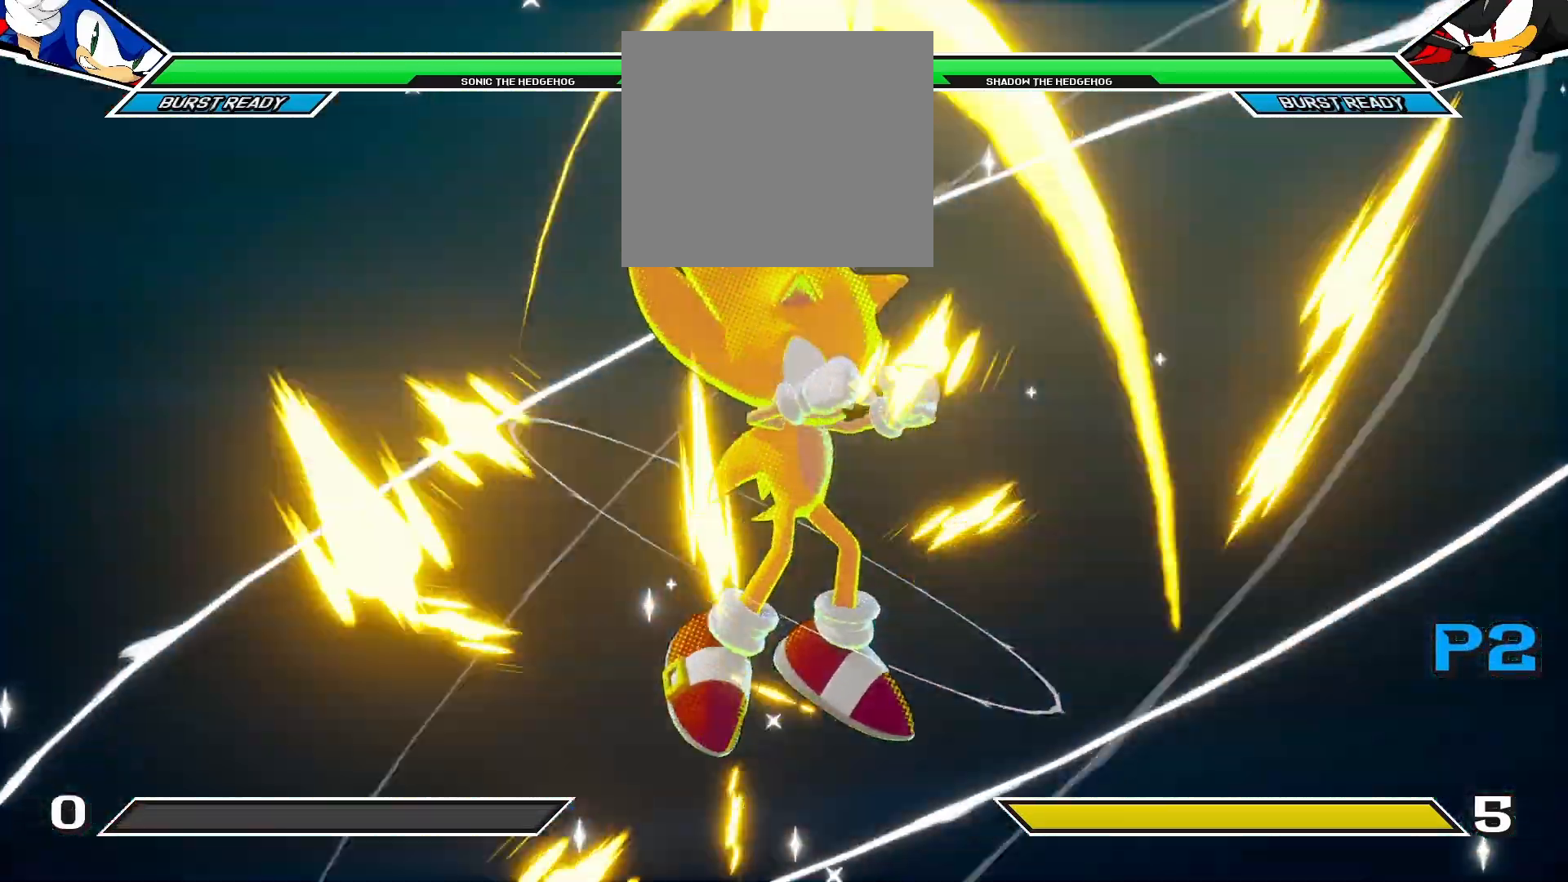
{"buttons": [], "left_stick": "center", "right_stick": "center", "events": []}
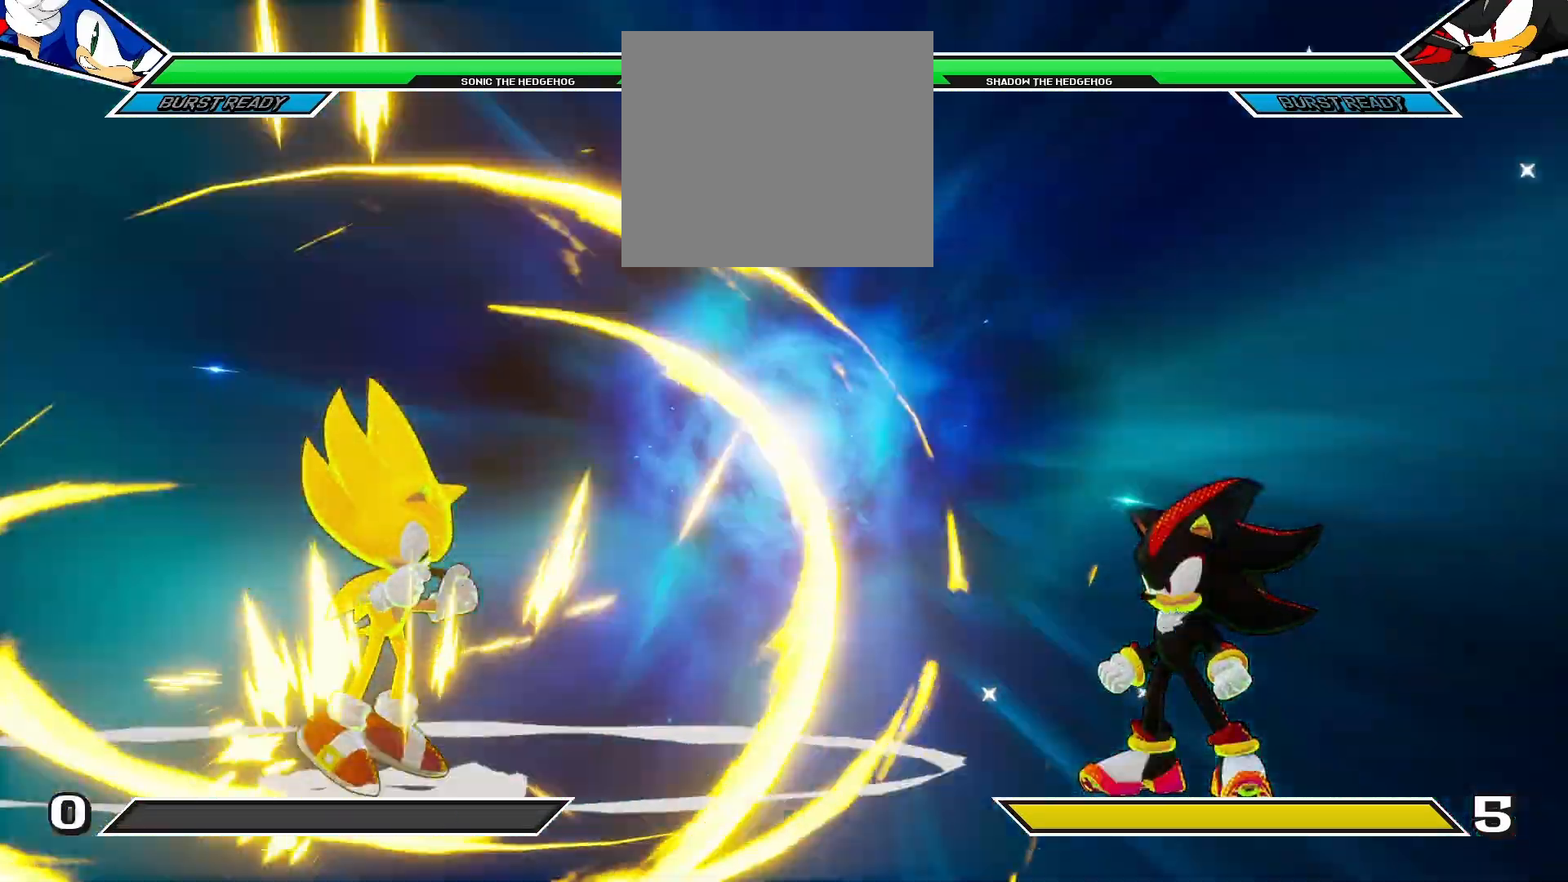
{"buttons": [], "left_stick": "center", "right_stick": "center", "events": []}
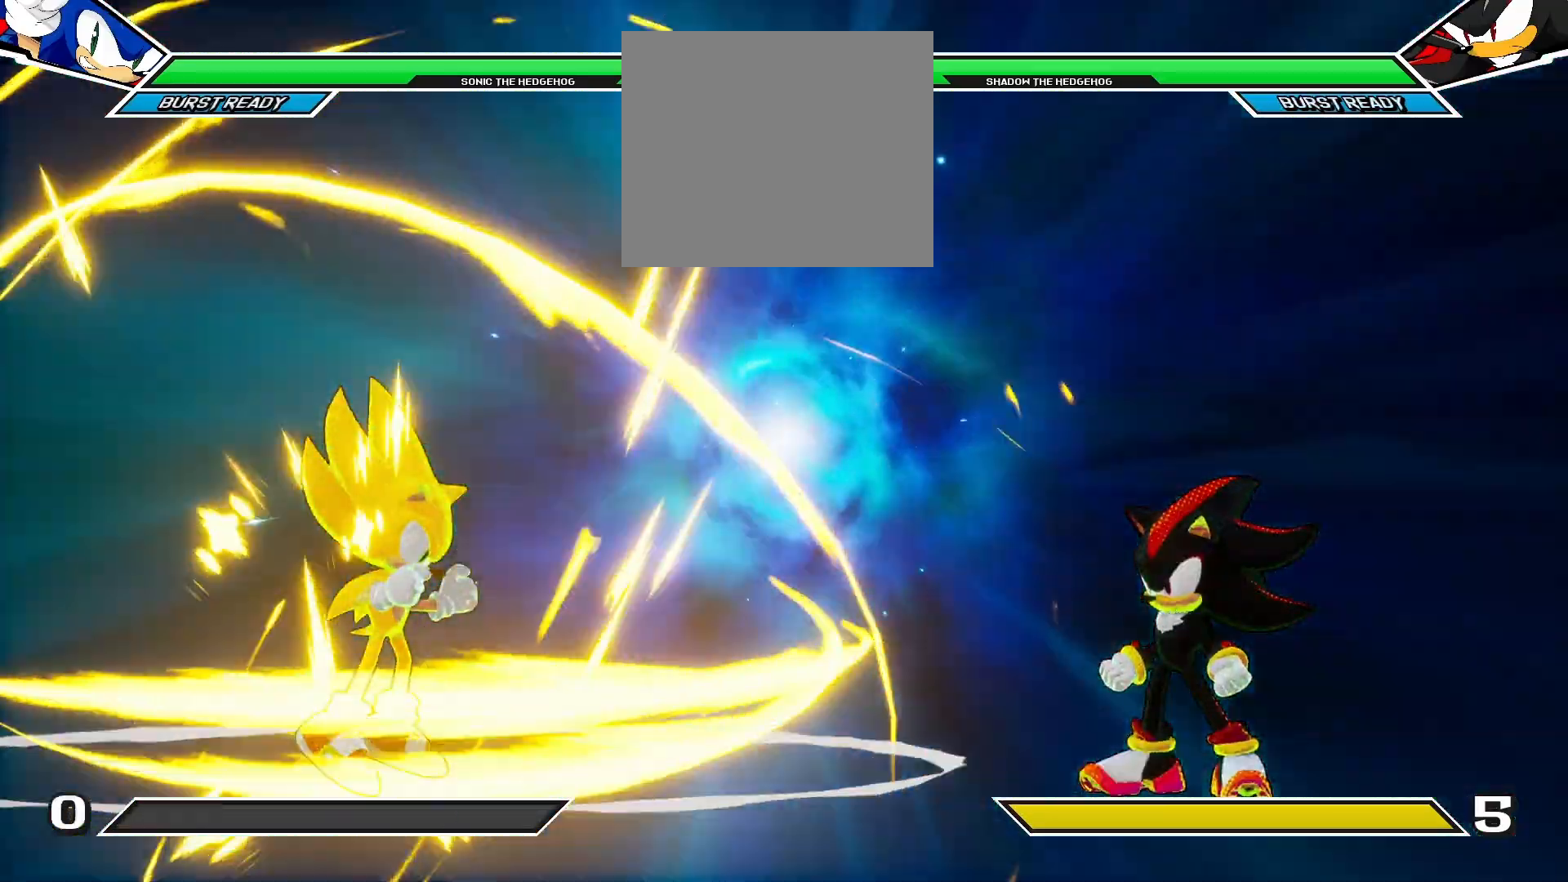
{"buttons": [], "left_stick": "center", "right_stick": "center", "events": []}
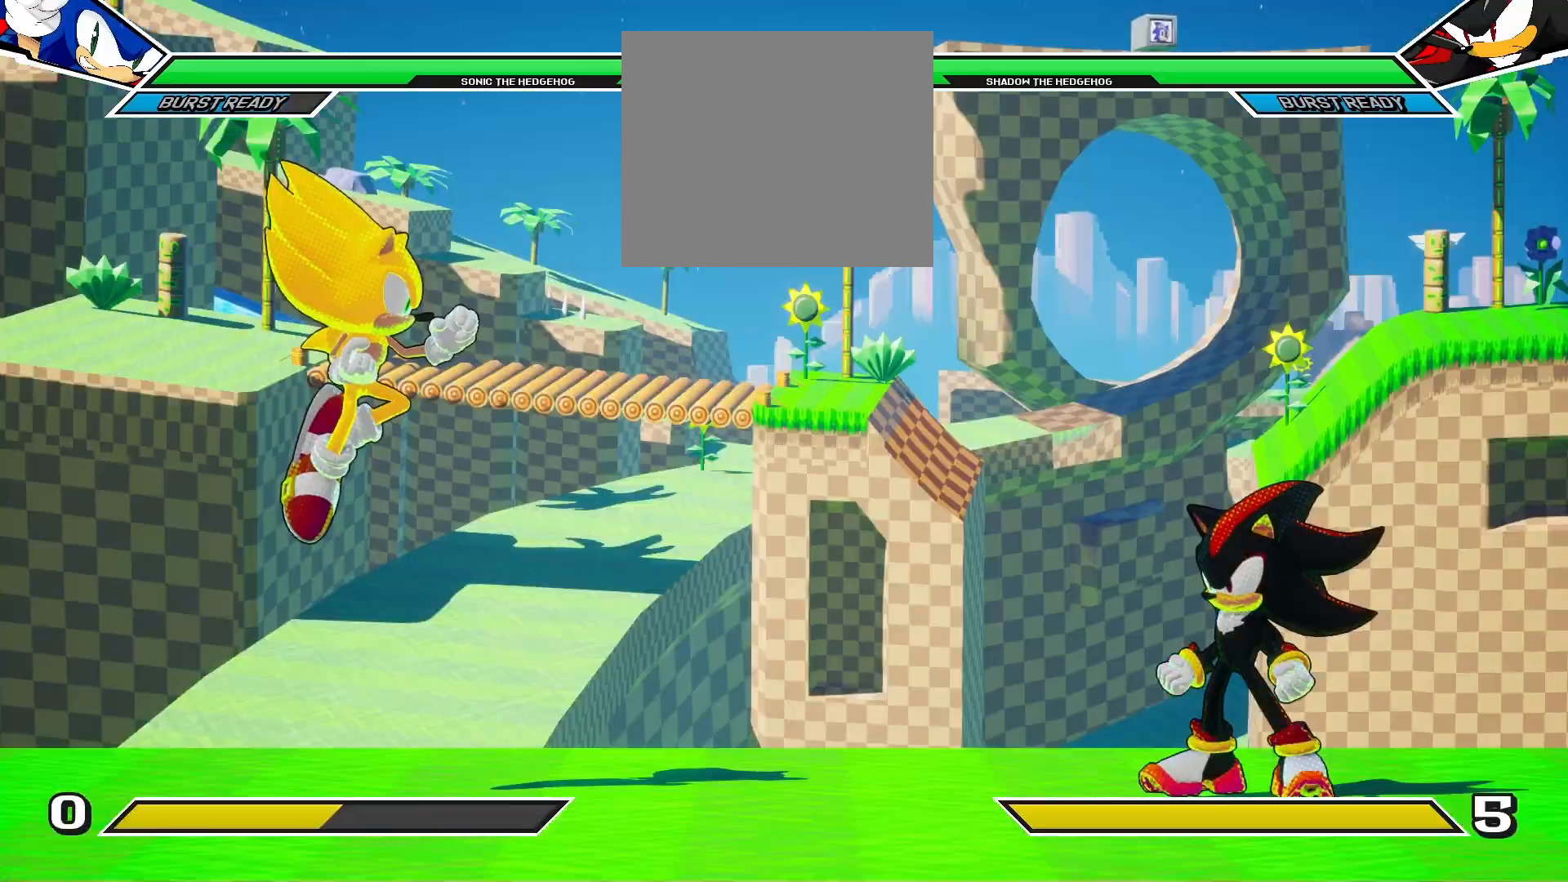
{"buttons": [], "left_stick": "center", "right_stick": "center", "events": []}
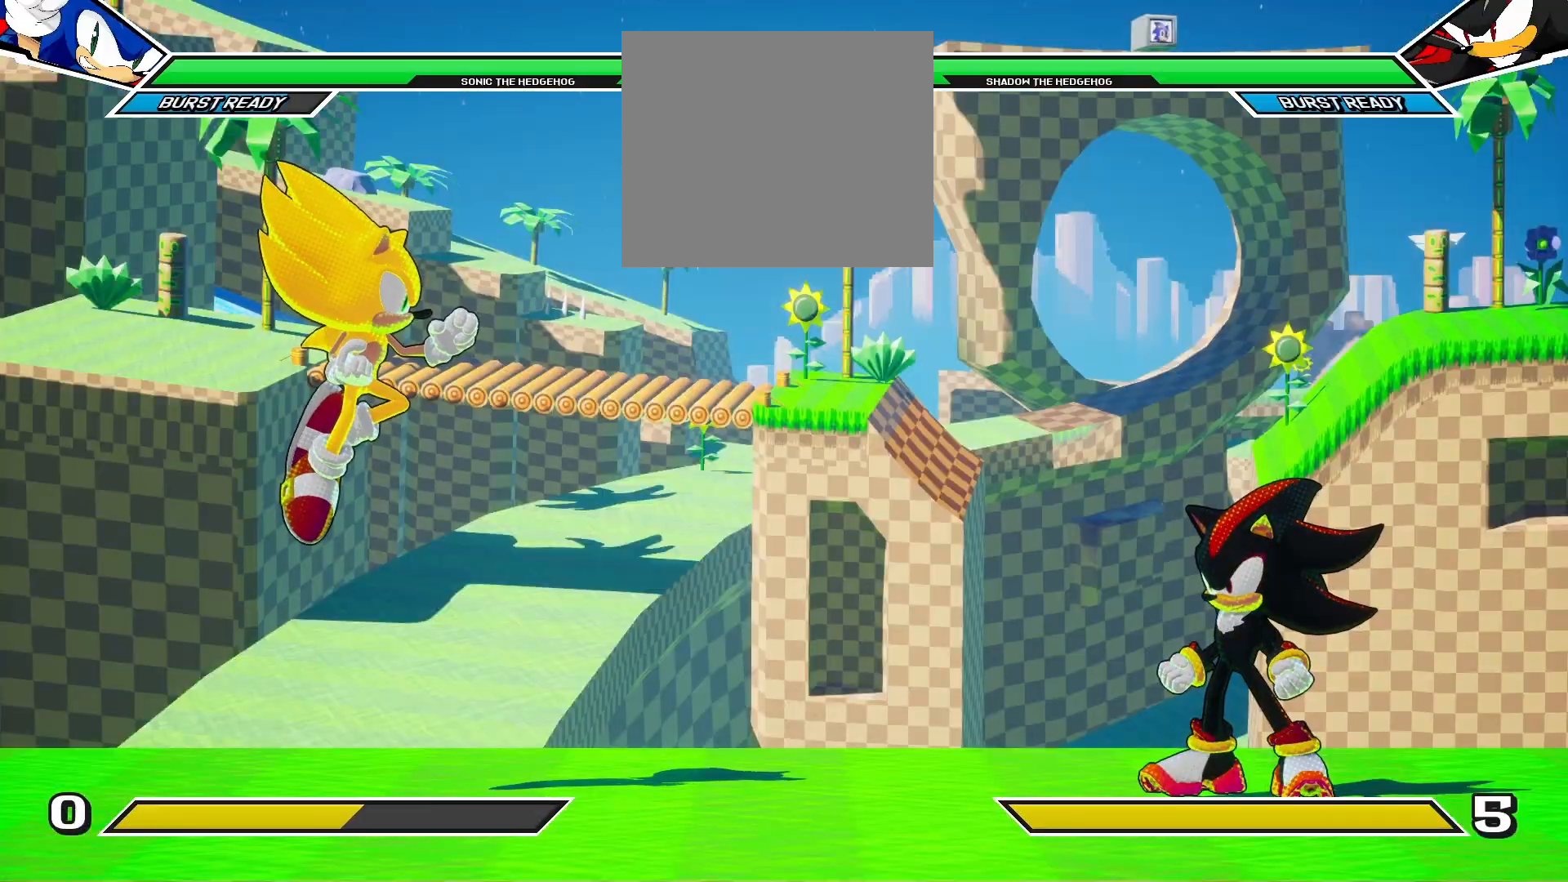
{"buttons": [], "left_stick": "center", "right_stick": "center", "events": []}